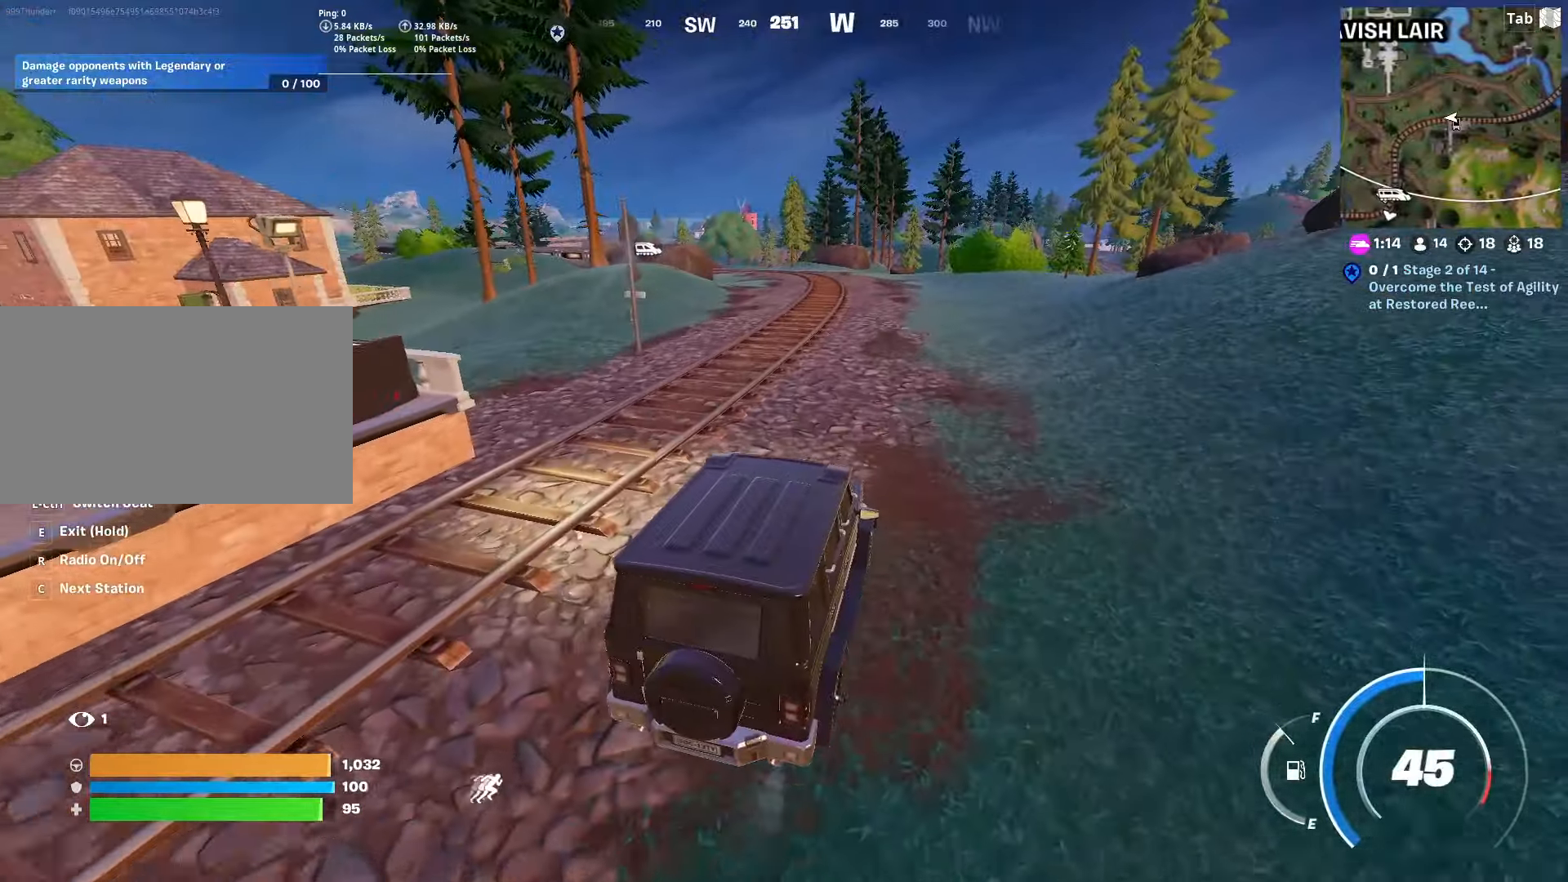
Gameplay with keyboard and mouse; each line is a JSON object with the keys and mouse buttons held at the frame after it. "events" lists presses ("down") and releases ("up") of "1", "2", "3", "4", "5", "a", "alt", "c", "caps_lock", "ctrl", "d", "e", "f", "g", "q", "r", "s", "shift", "space", "t", "tab", "v", "w", "x", "z", "mouse_left", "mouse_wheel" and "mouse_right" between this image and that frame as [ms after this image, input, new state], when the widget could be followed in between. "mouse_left", "mouse_wheel", "mouse_right" = the "left", "wheel", "right" buttons of the "mouse" list. No other keys are recorded. "wheel" means that the mouse wheel is clicked or scrolled. "mouse_move" is the direction in which the mouse moves at that frame (one of eight, or "still"), when it could be read.
{"keys": ["w"], "mouse": [], "mouse_move": "still", "events": [[117, "d", "down"], [250, "d", "up"]]}
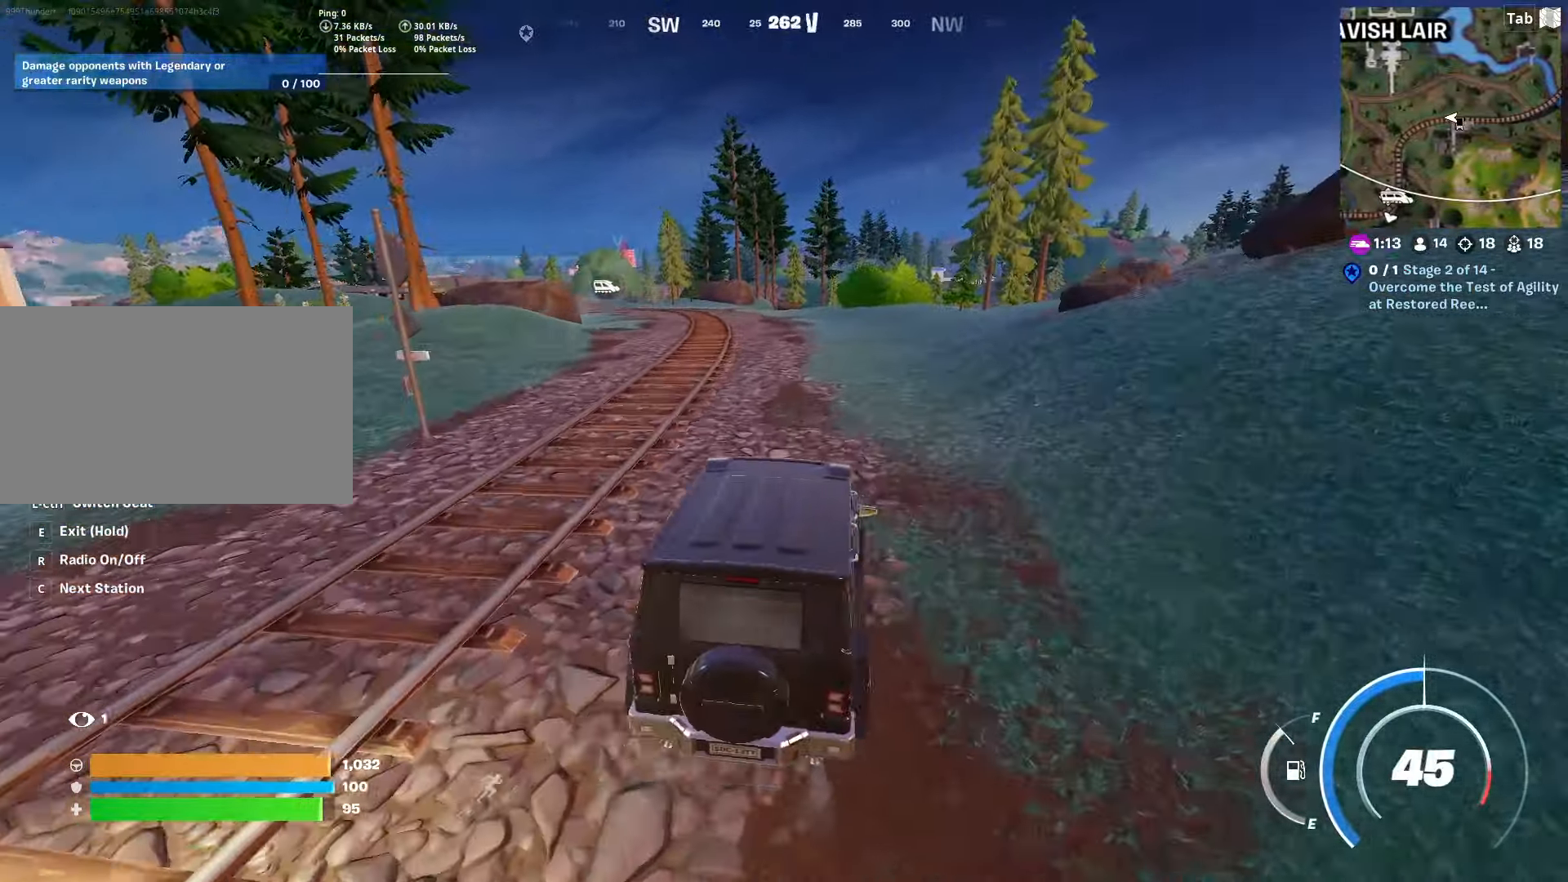
{"keys": ["tab", "w"], "mouse": [], "mouse_move": "still", "events": [[83, "a", "down"], [183, "a", "up"], [367, "tab", "down"]]}
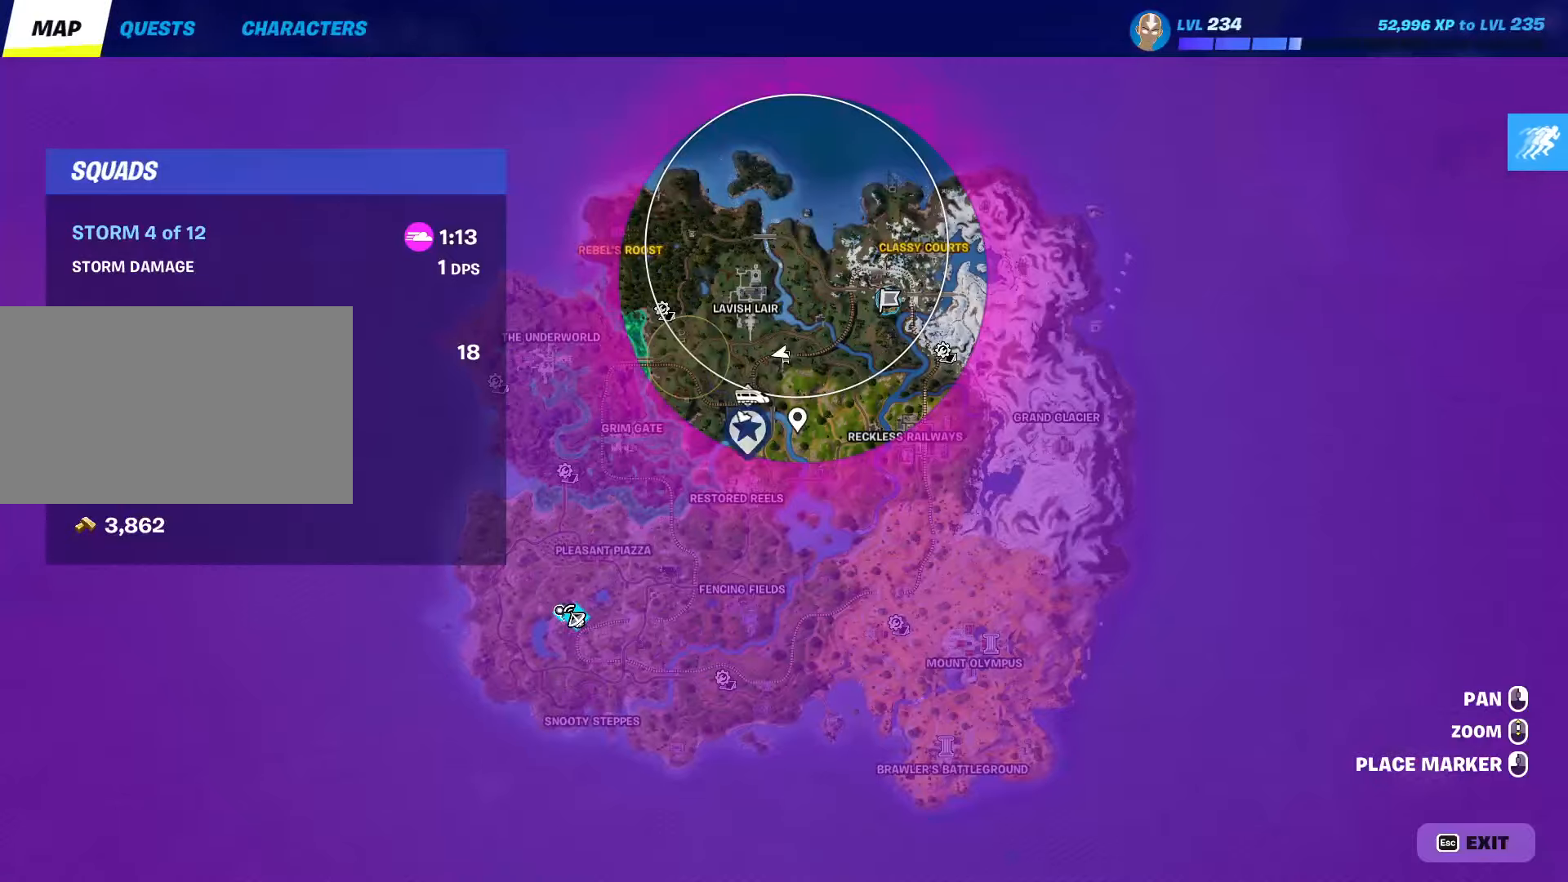
{"keys": ["w"], "mouse": [], "mouse_move": "right", "events": [[150, "tab", "up"]]}
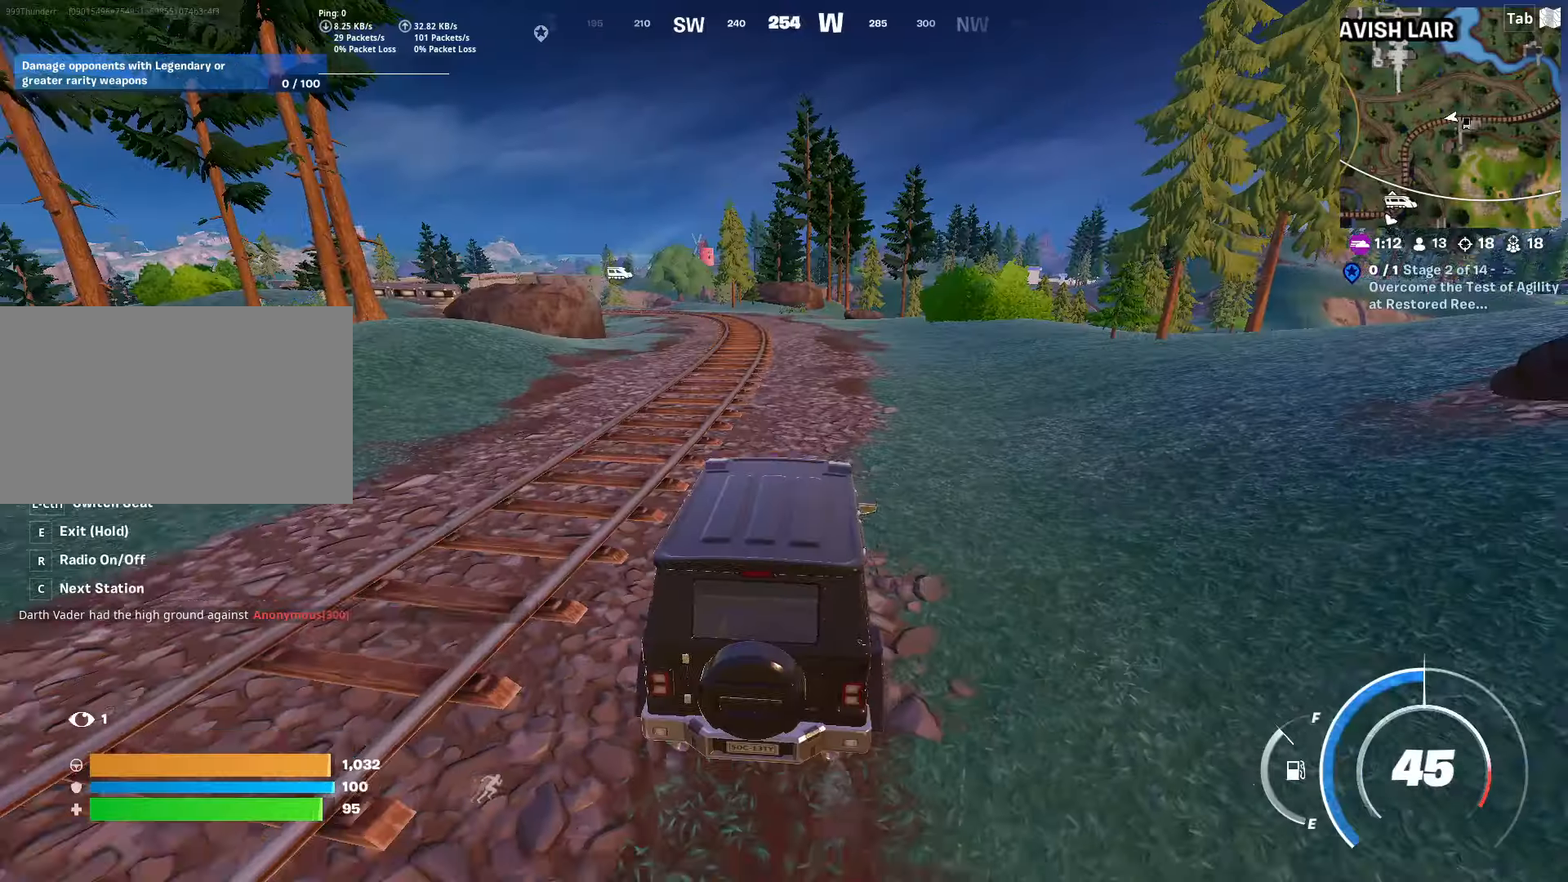
{"keys": ["w"], "mouse": [], "mouse_move": "still", "events": [[16, "tab", "down"], [350, "tab", "up"]]}
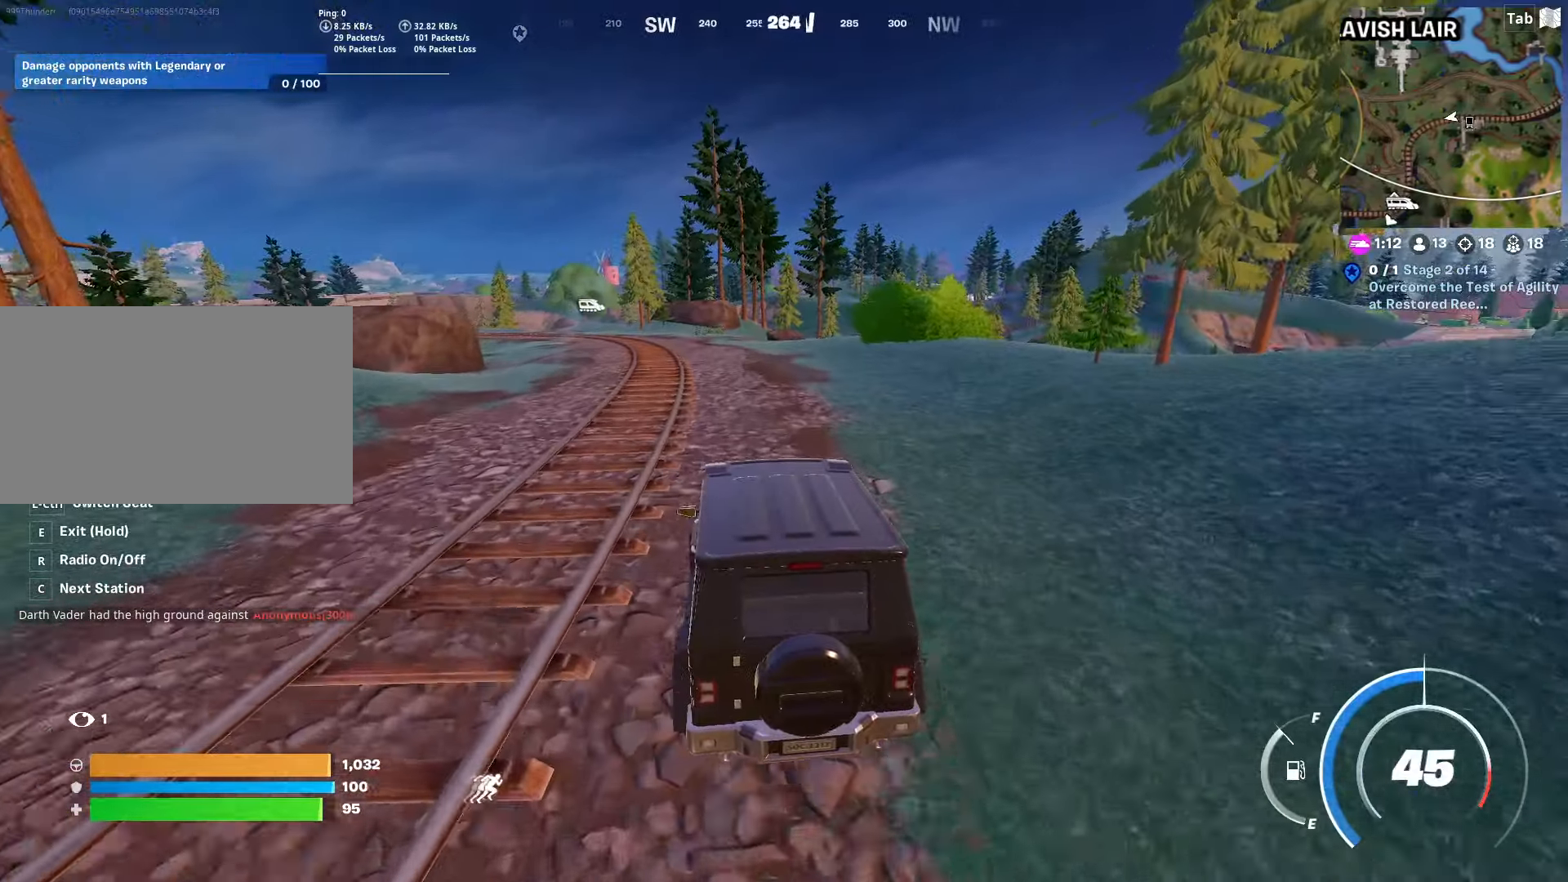
{"keys": ["d"], "mouse": [], "mouse_move": "still", "events": [[467, "d", "down"], [501, "w", "up"]]}
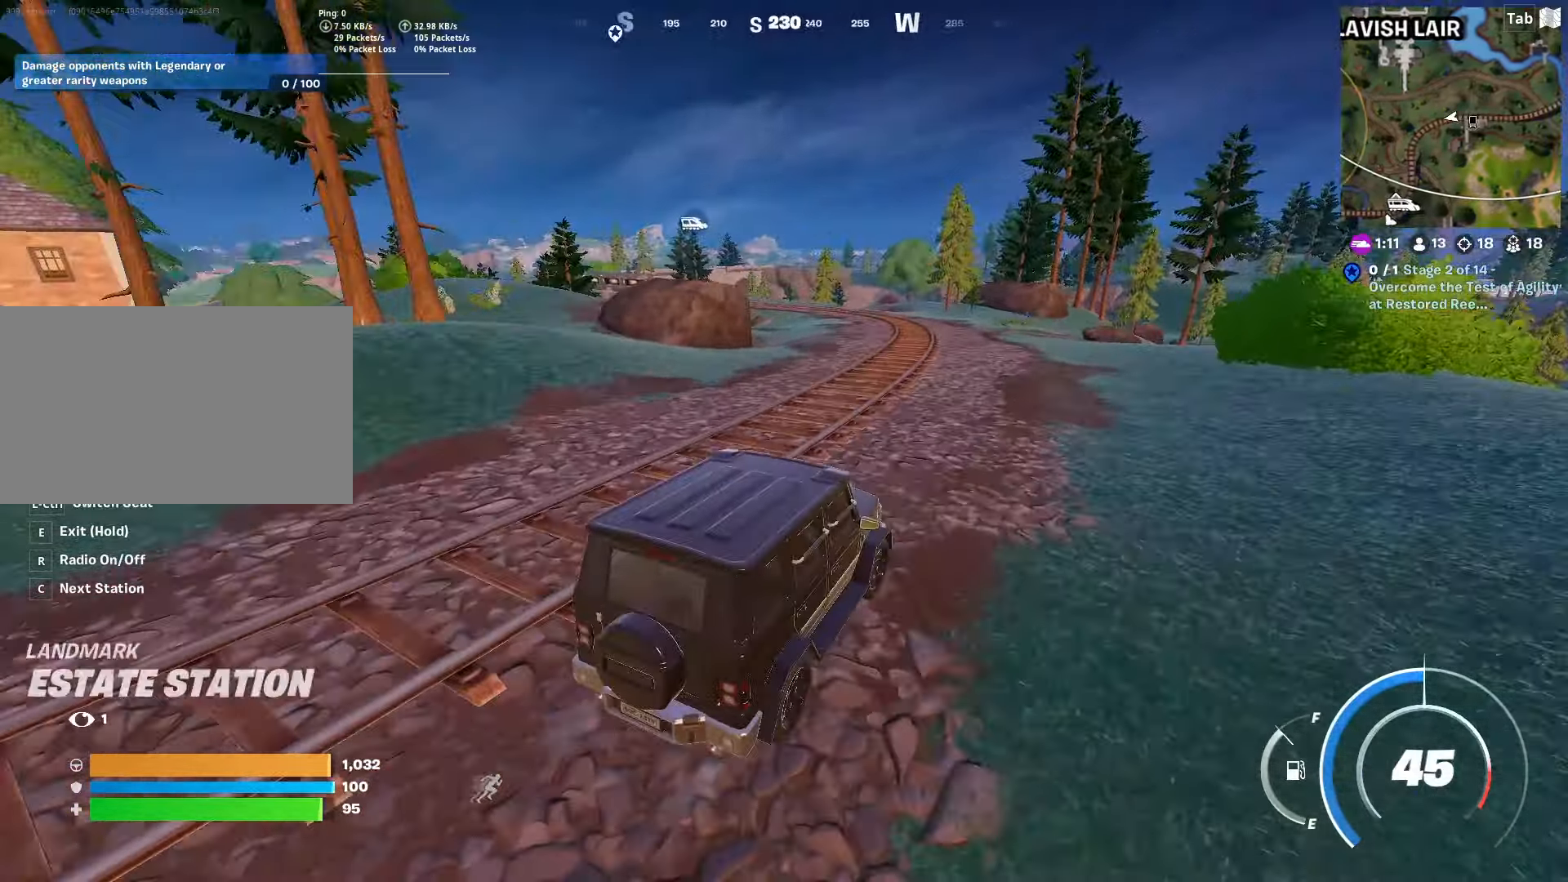
{"keys": ["w"], "mouse": [], "mouse_move": "right", "events": [[100, "d", "up"], [283, "w", "down"]]}
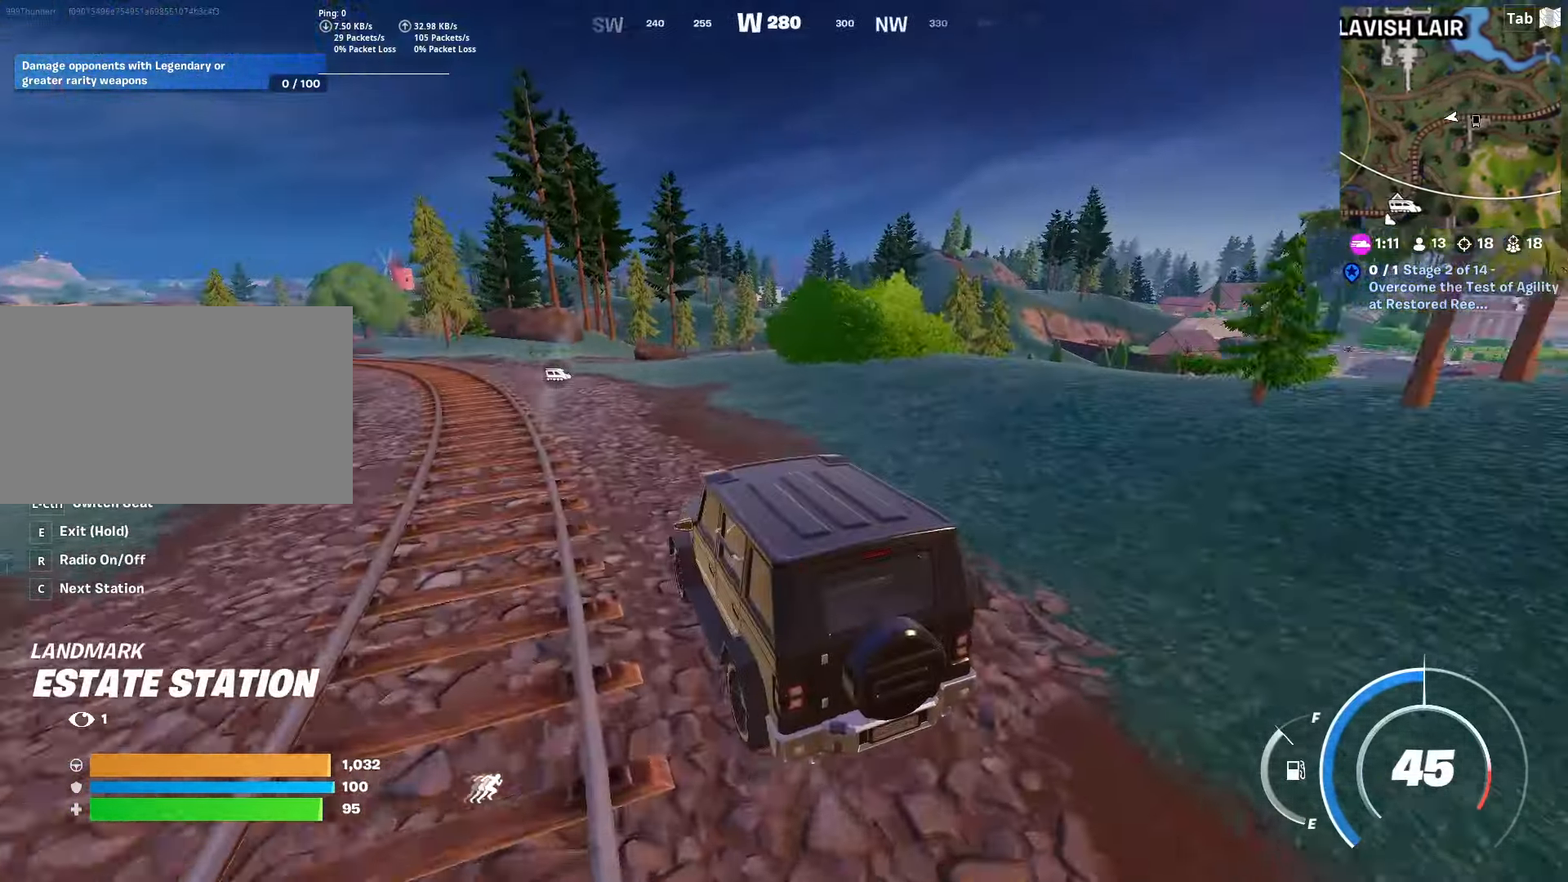
{"keys": ["w"], "mouse": [], "mouse_move": "still", "events": []}
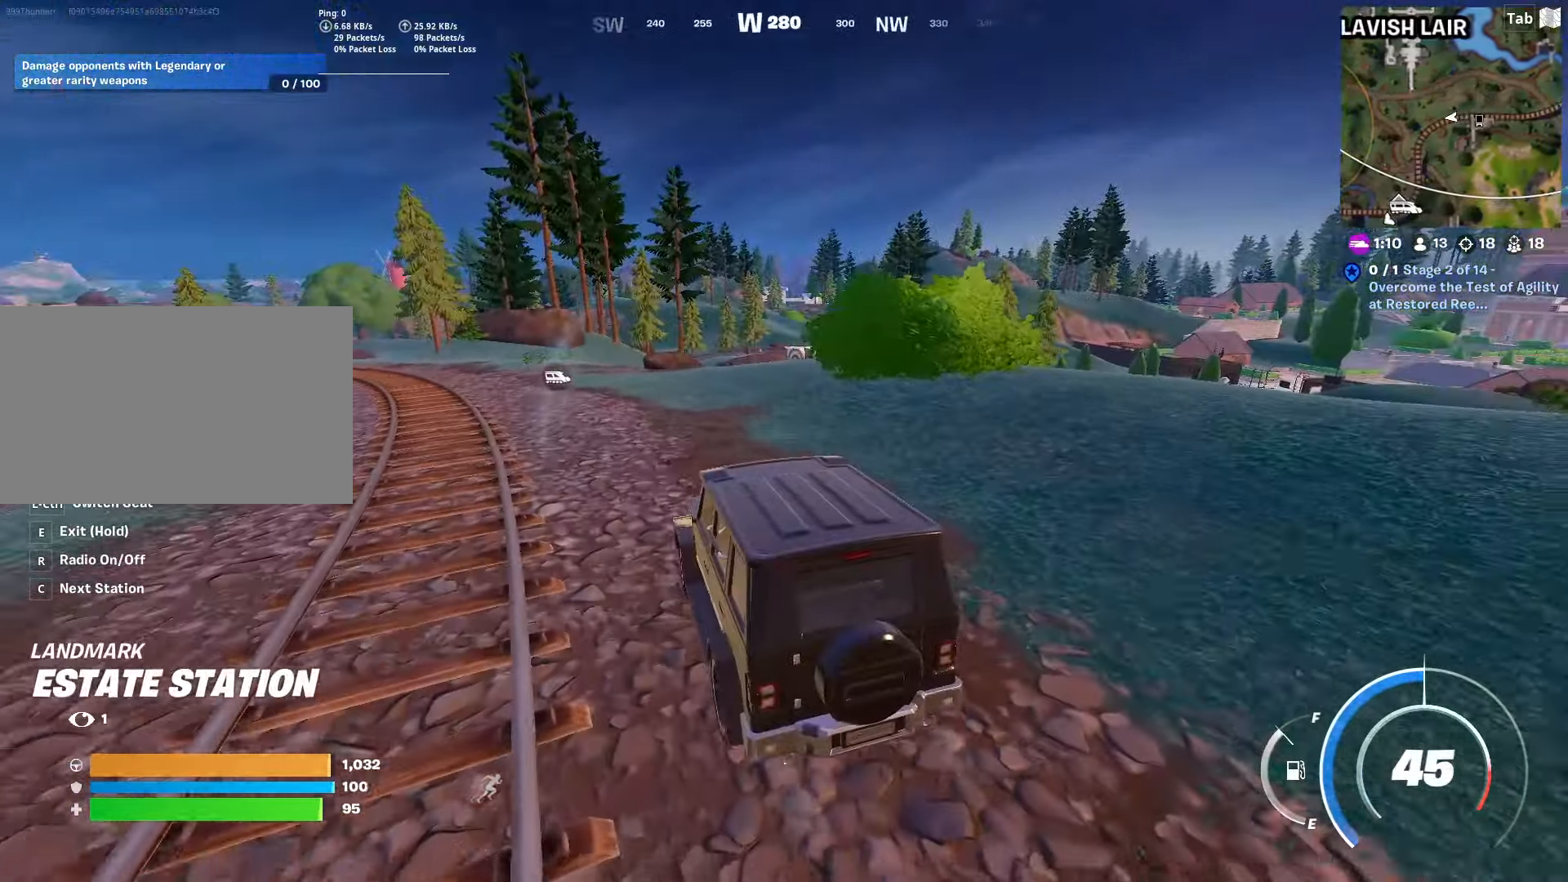
{"keys": ["w"], "mouse": [], "mouse_move": "still", "events": []}
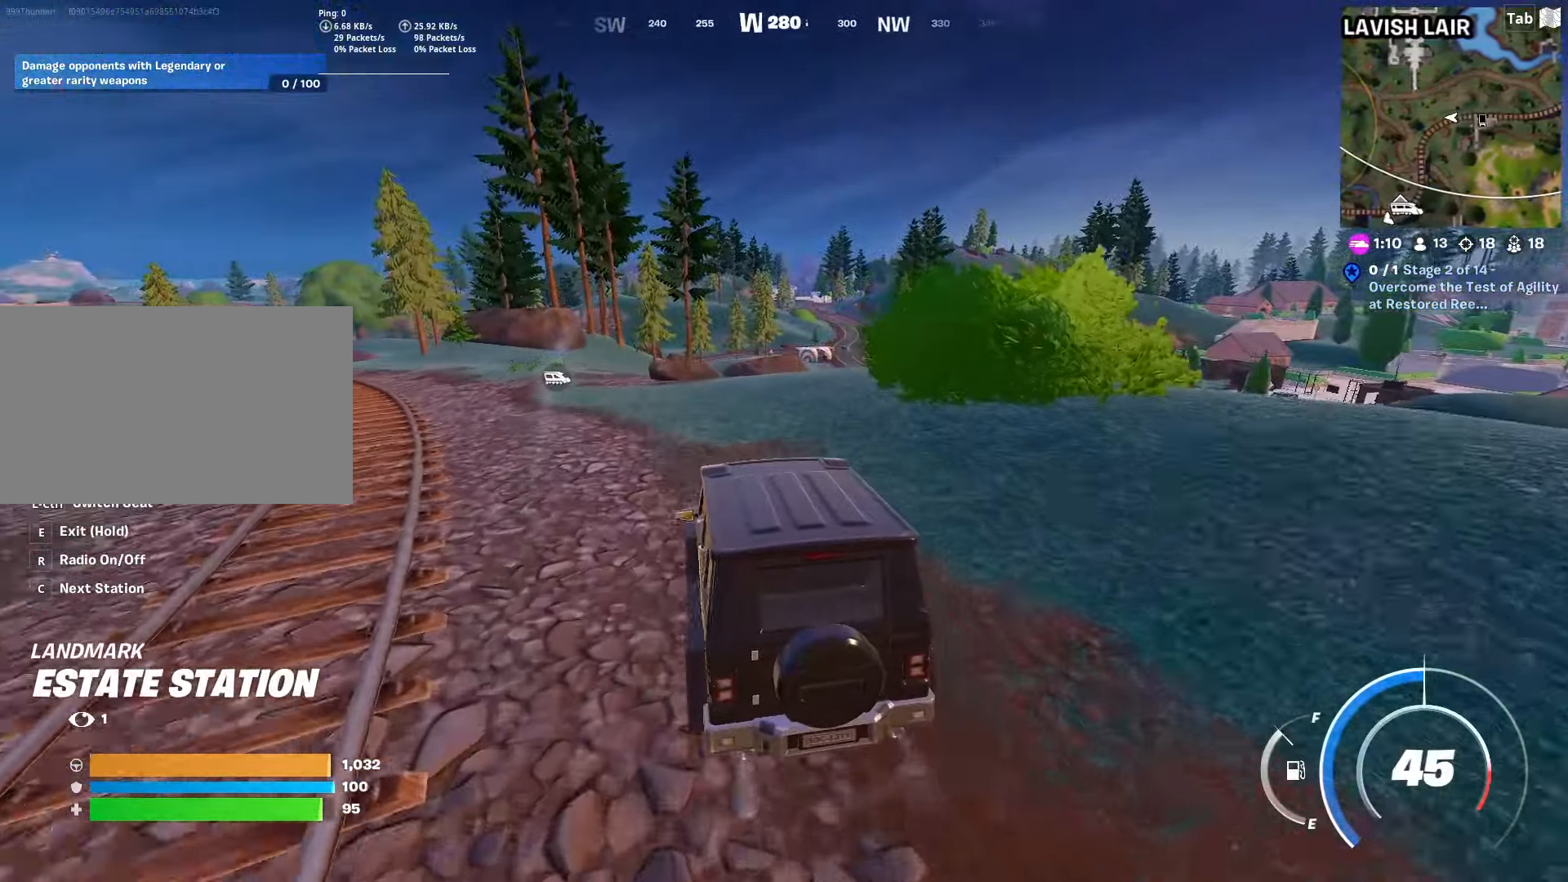
{"keys": ["w"], "mouse": [], "mouse_move": "right", "events": []}
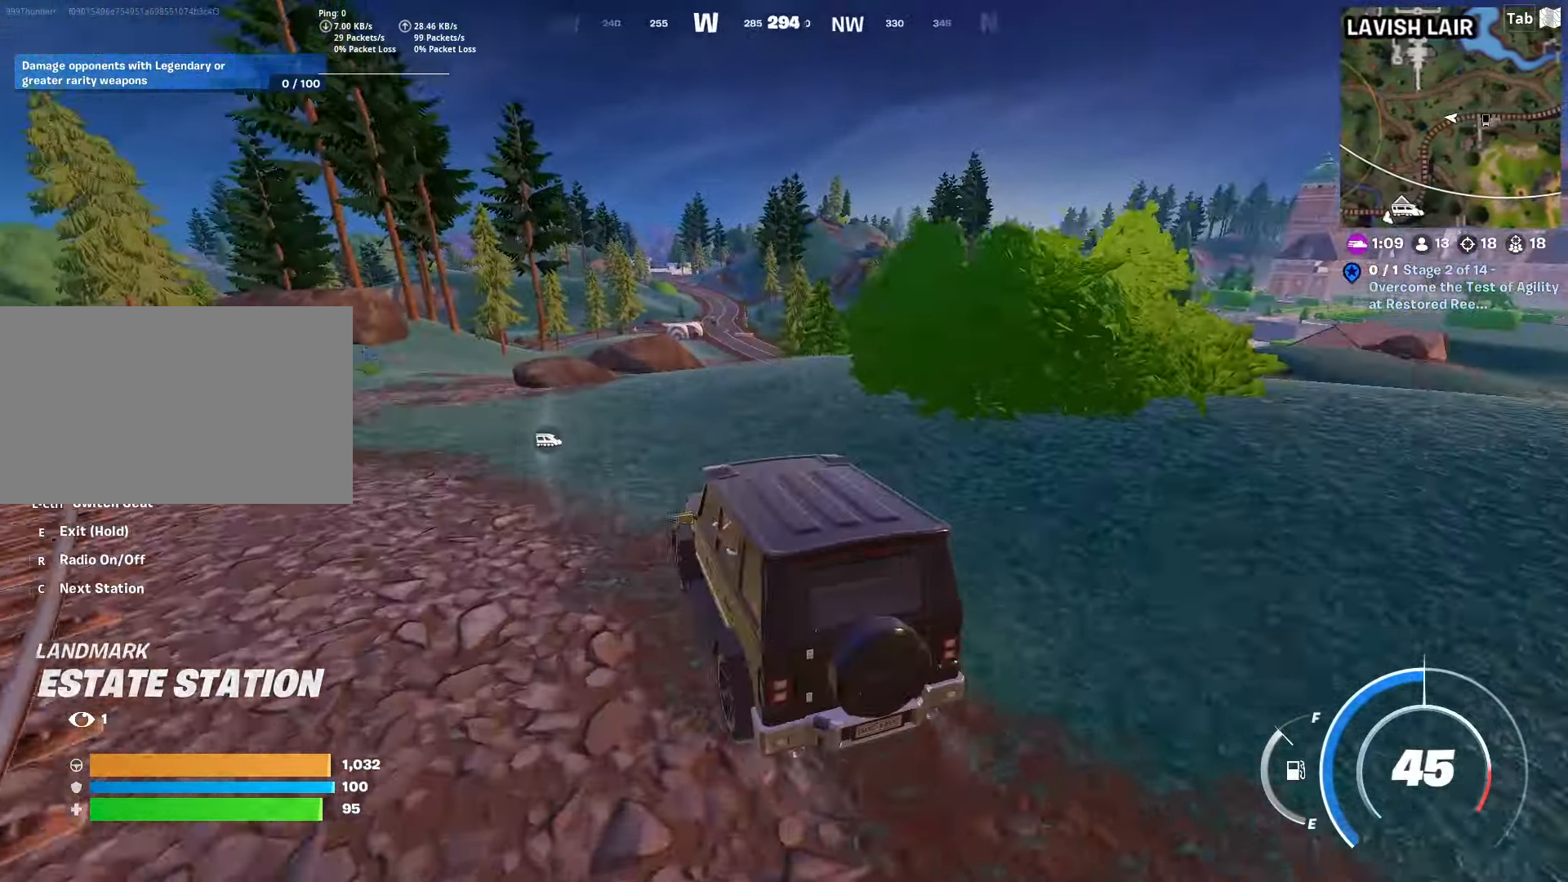
{"keys": ["w"], "mouse": [], "mouse_move": "still", "events": []}
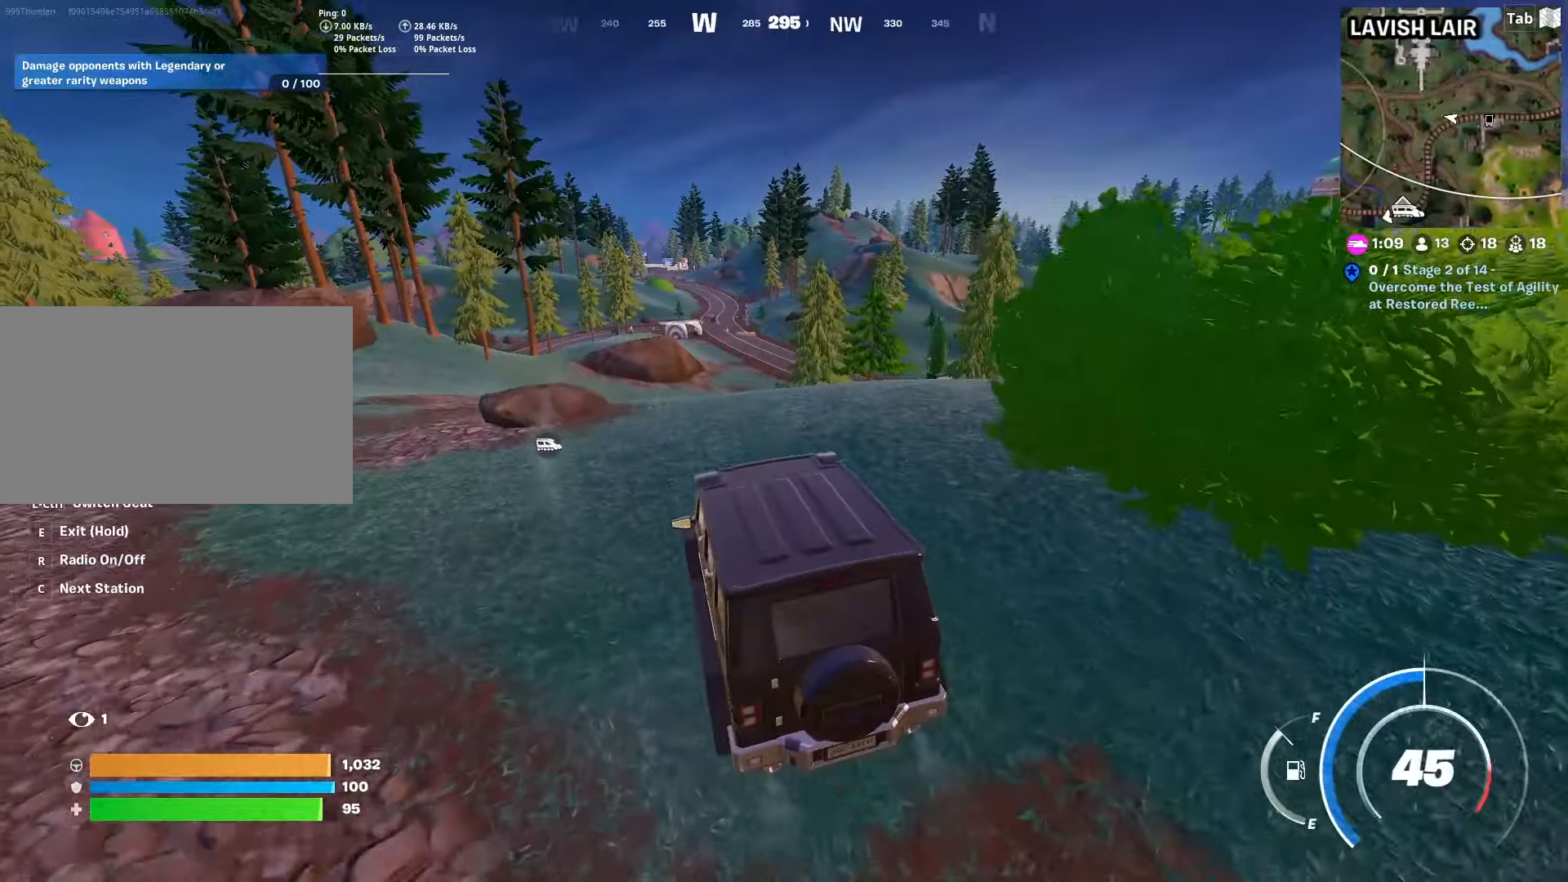
{"keys": ["a", "w"], "mouse": [], "mouse_move": "still", "events": [[367, "a", "down"]]}
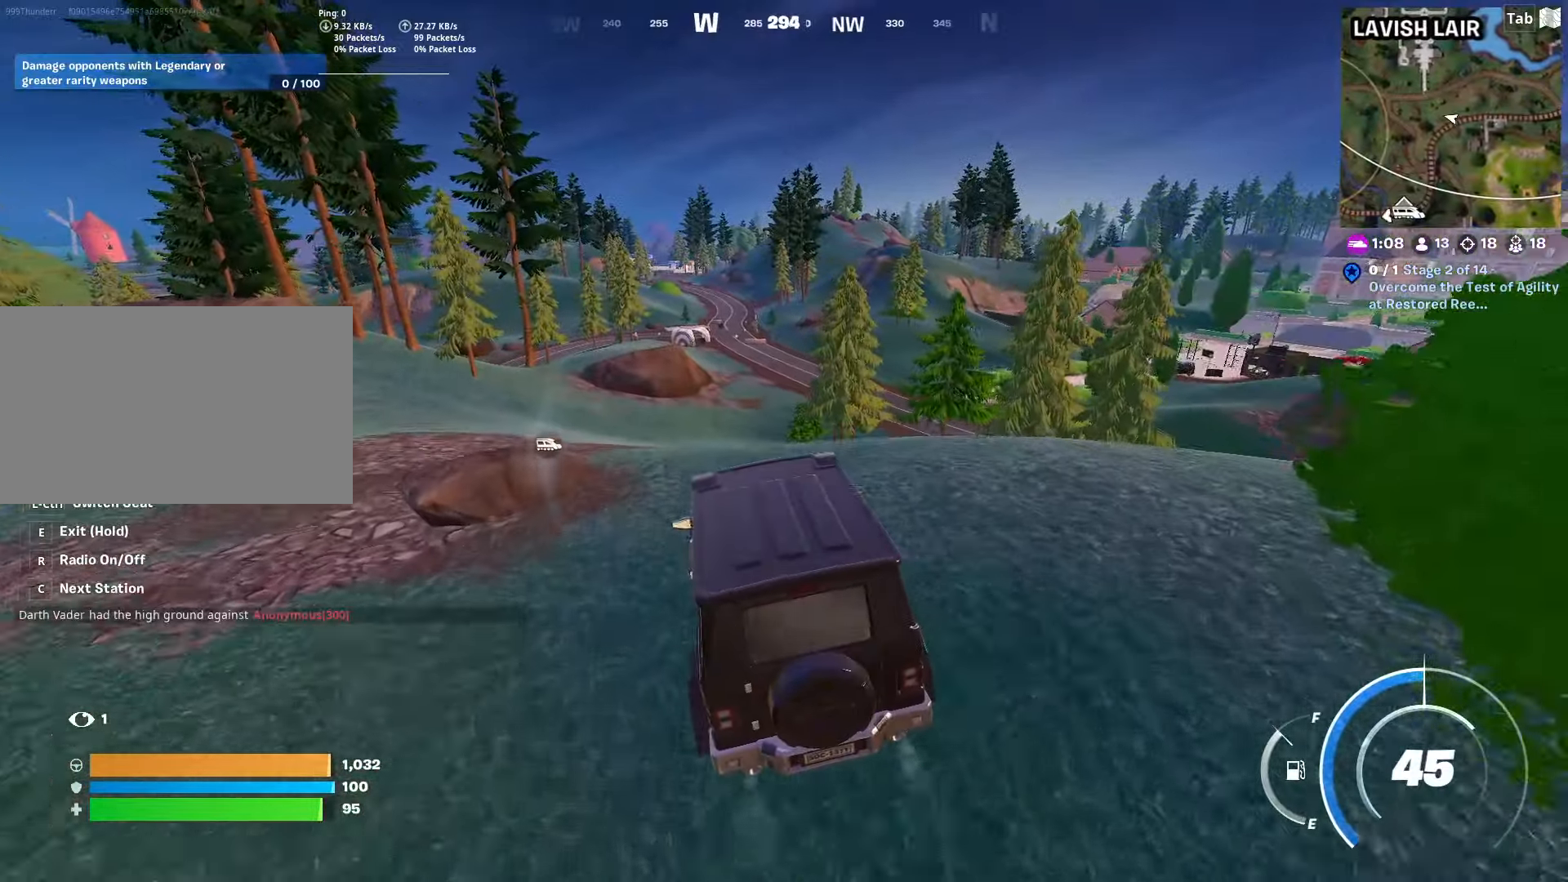
{"keys": ["w"], "mouse": [], "mouse_move": "still", "events": [[50, "a", "up"]]}
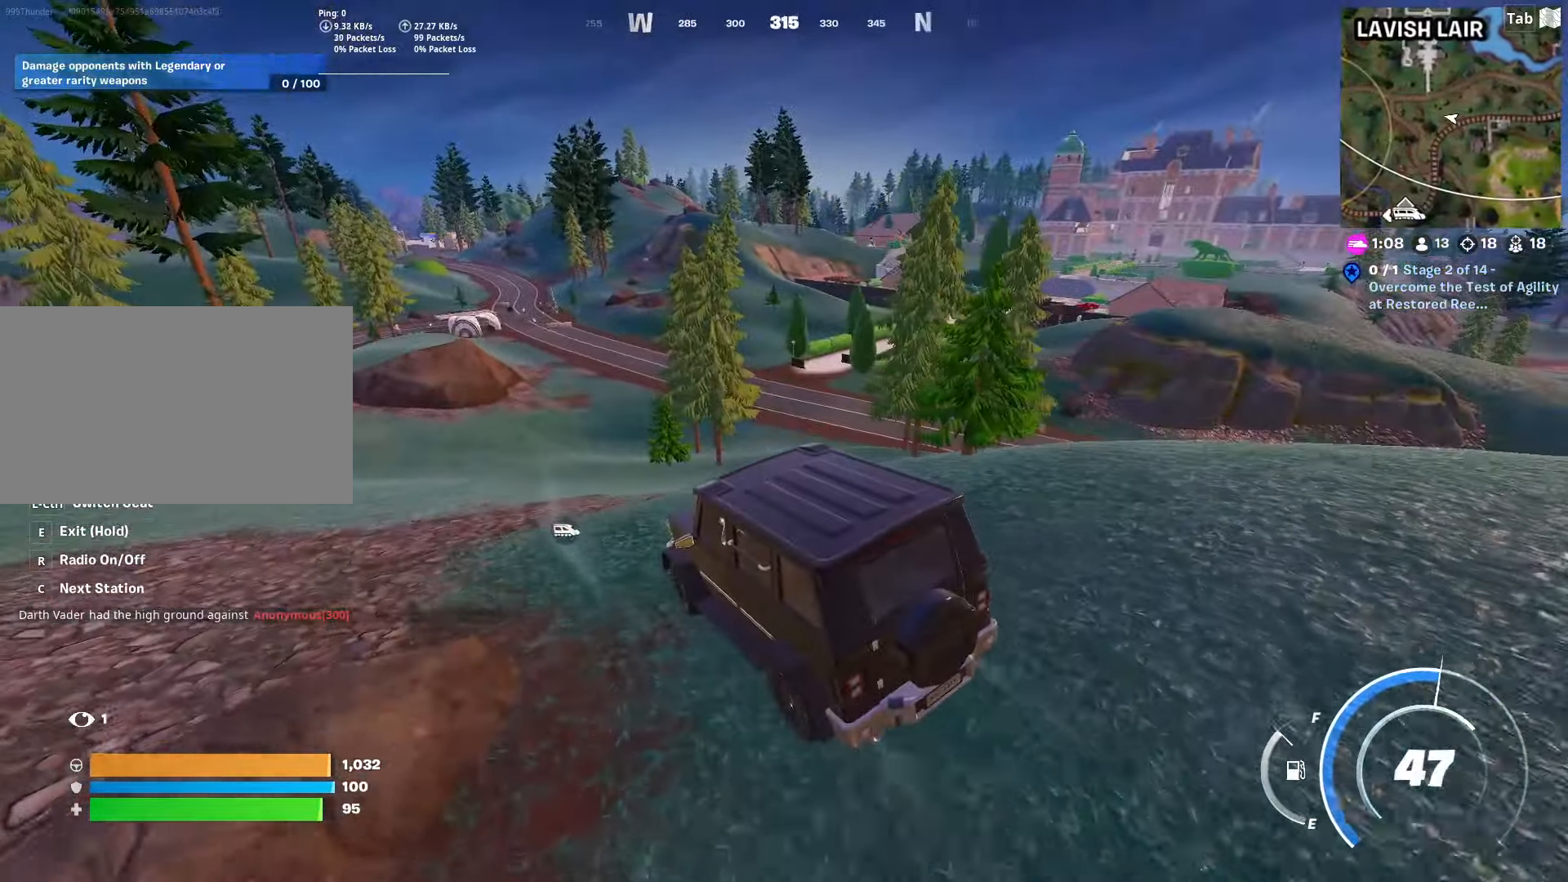
{"keys": ["a", "w"], "mouse": [], "mouse_move": "still", "events": [[300, "a", "down"]]}
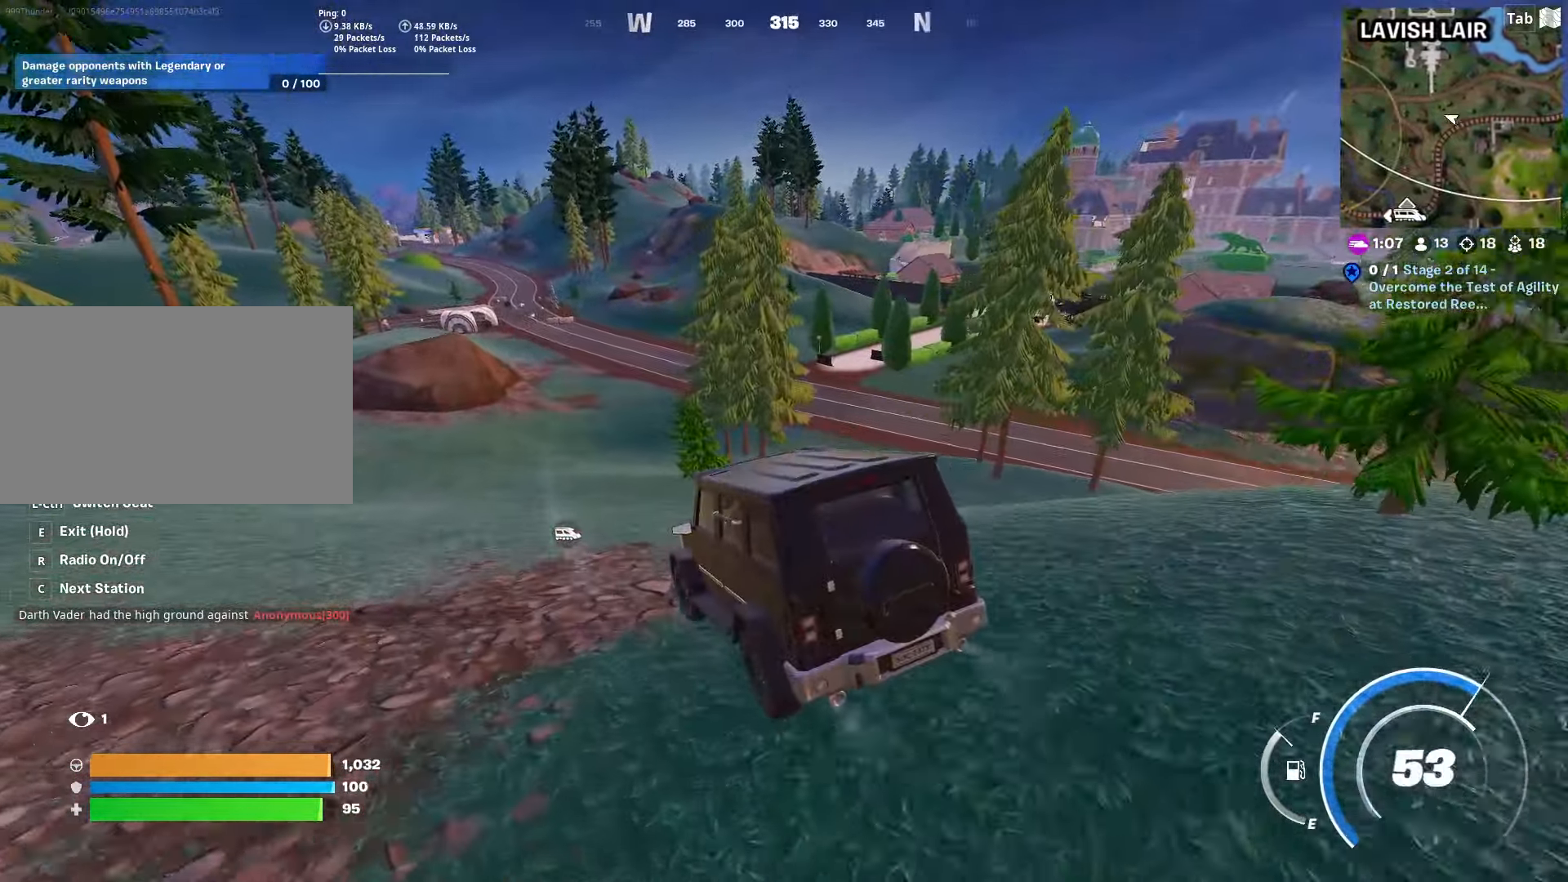
{"keys": ["w"], "mouse": [], "mouse_move": "left", "events": [[33, "a", "up"]]}
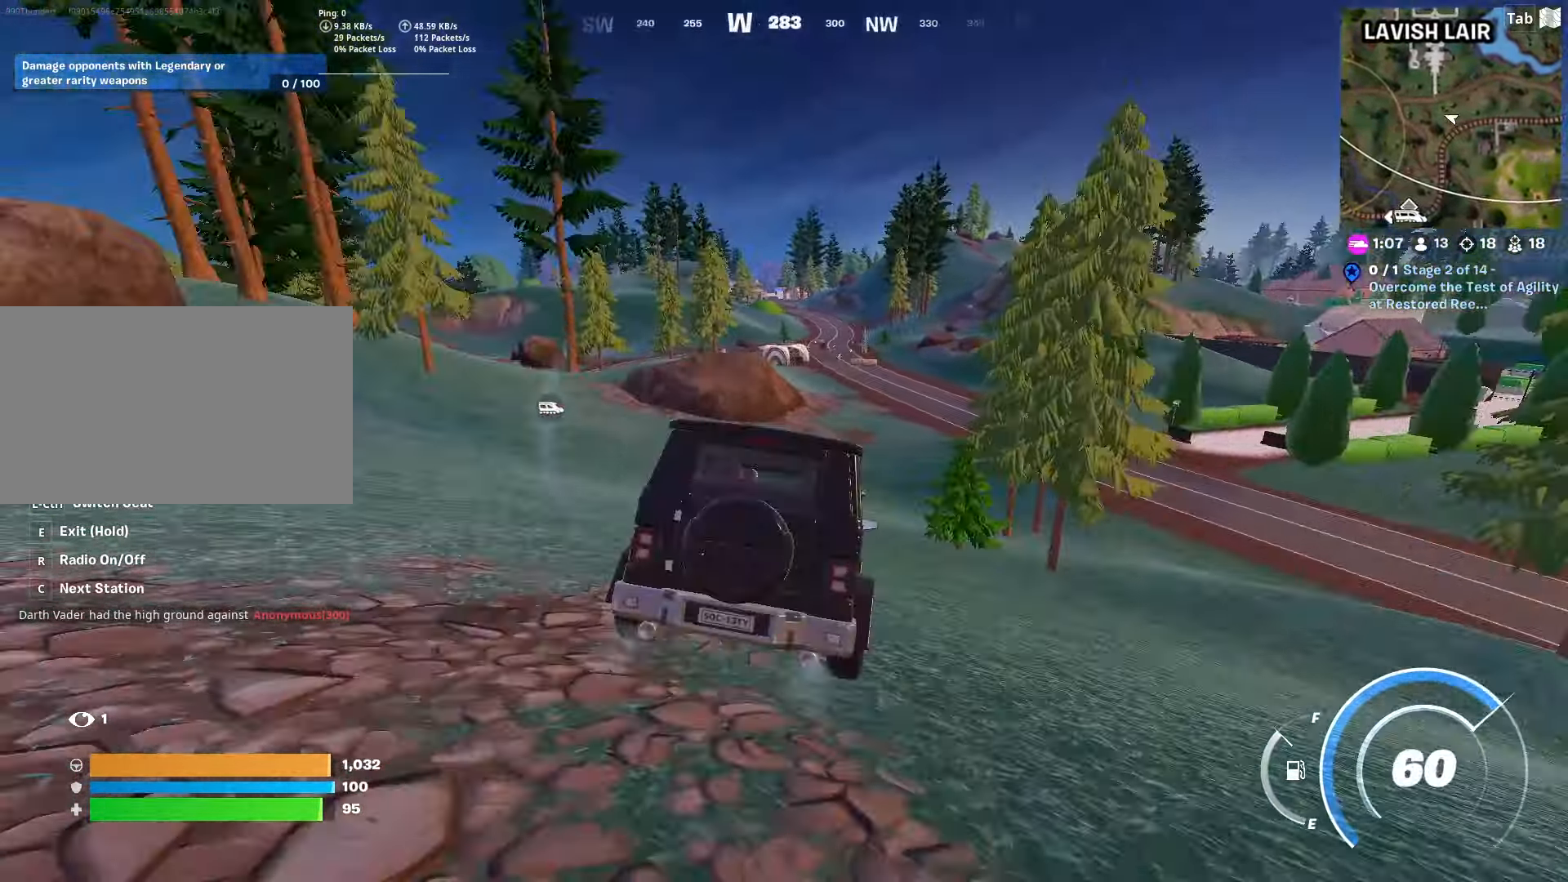
{"keys": ["w"], "mouse": [], "mouse_move": "right", "events": []}
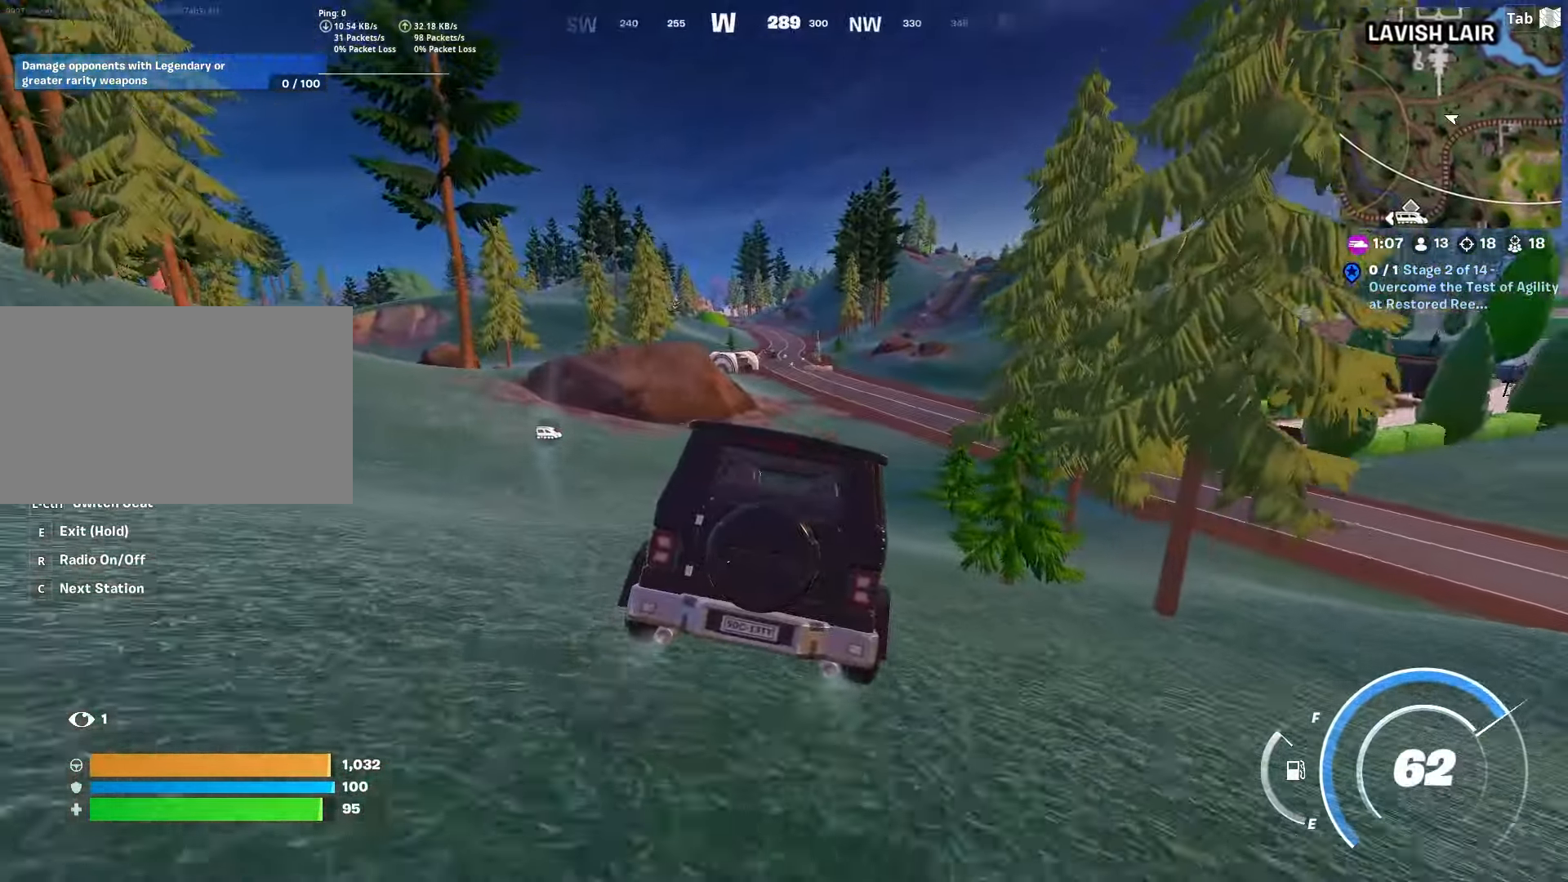
{"keys": ["w"], "mouse": [], "mouse_move": "still", "events": []}
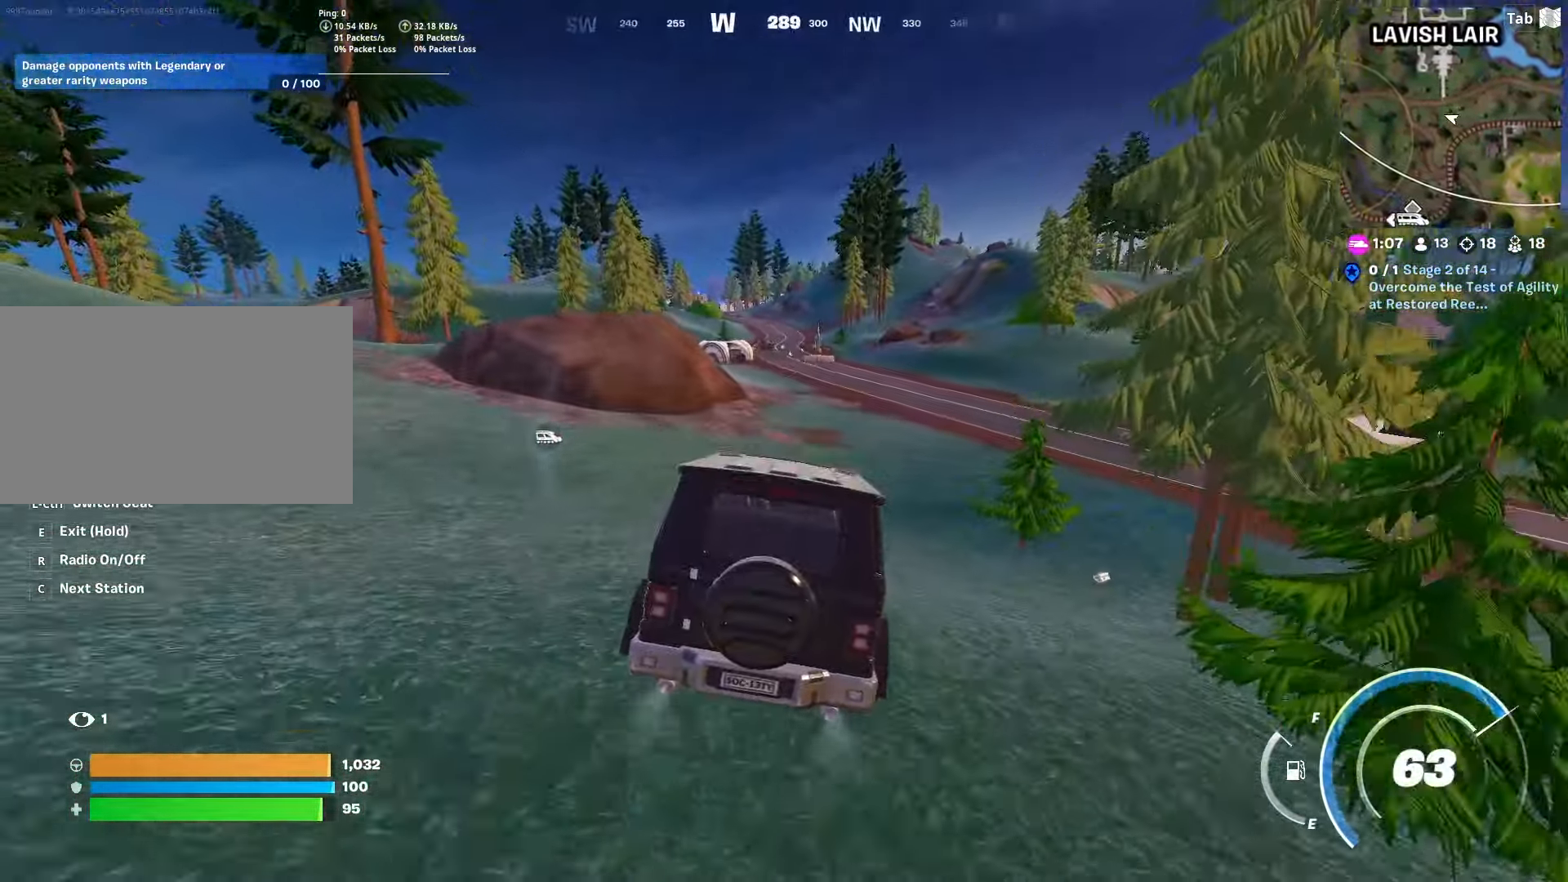
{"keys": ["w"], "mouse": [], "mouse_move": "still", "events": []}
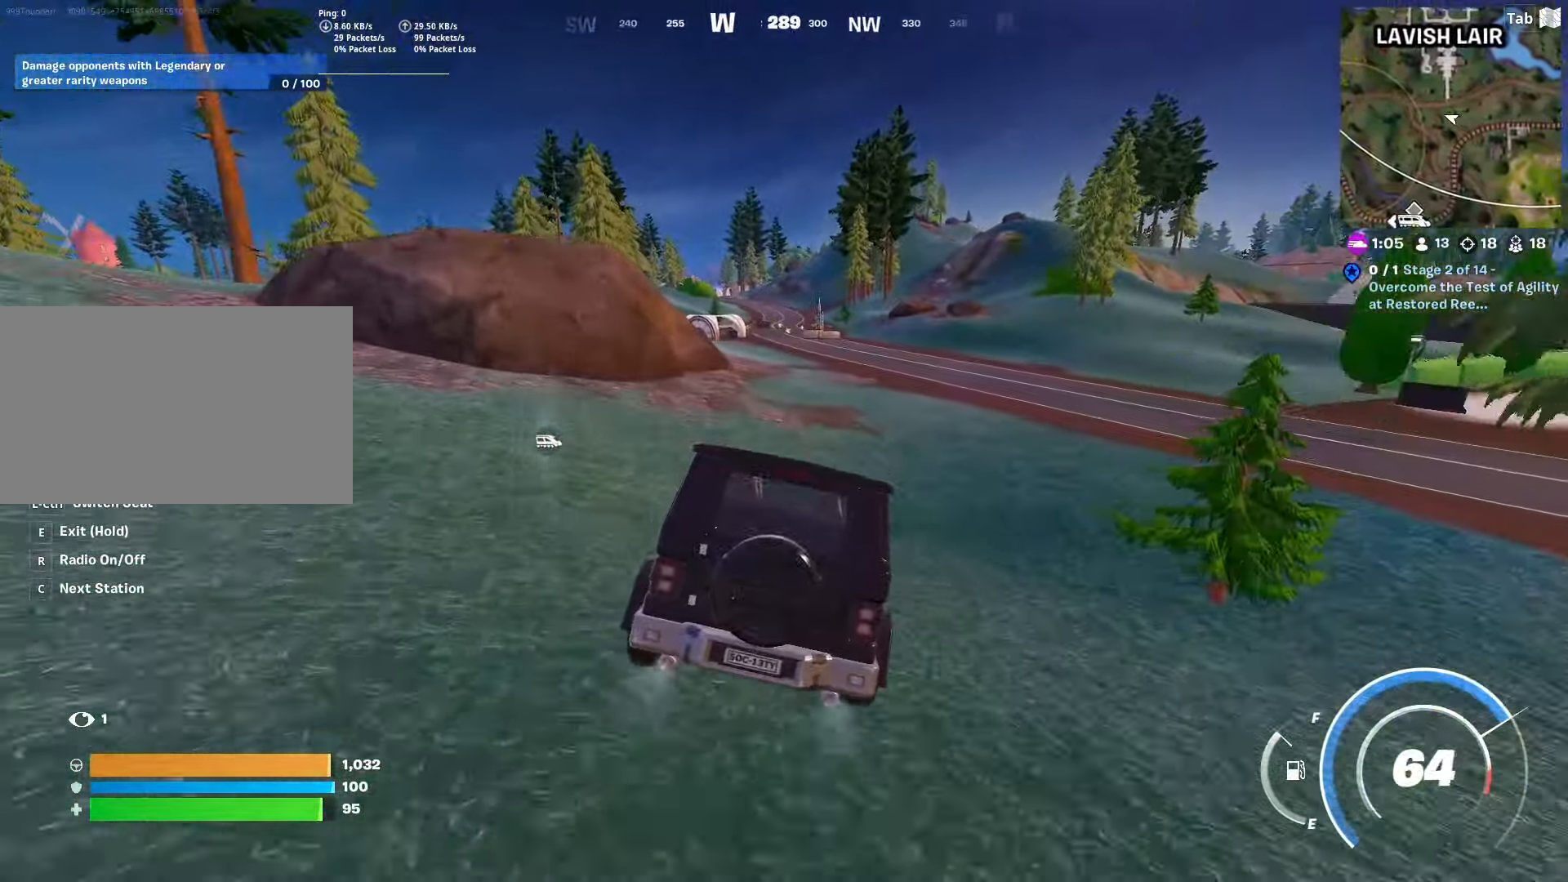
{"keys": ["w"], "mouse": [], "mouse_move": "still", "events": []}
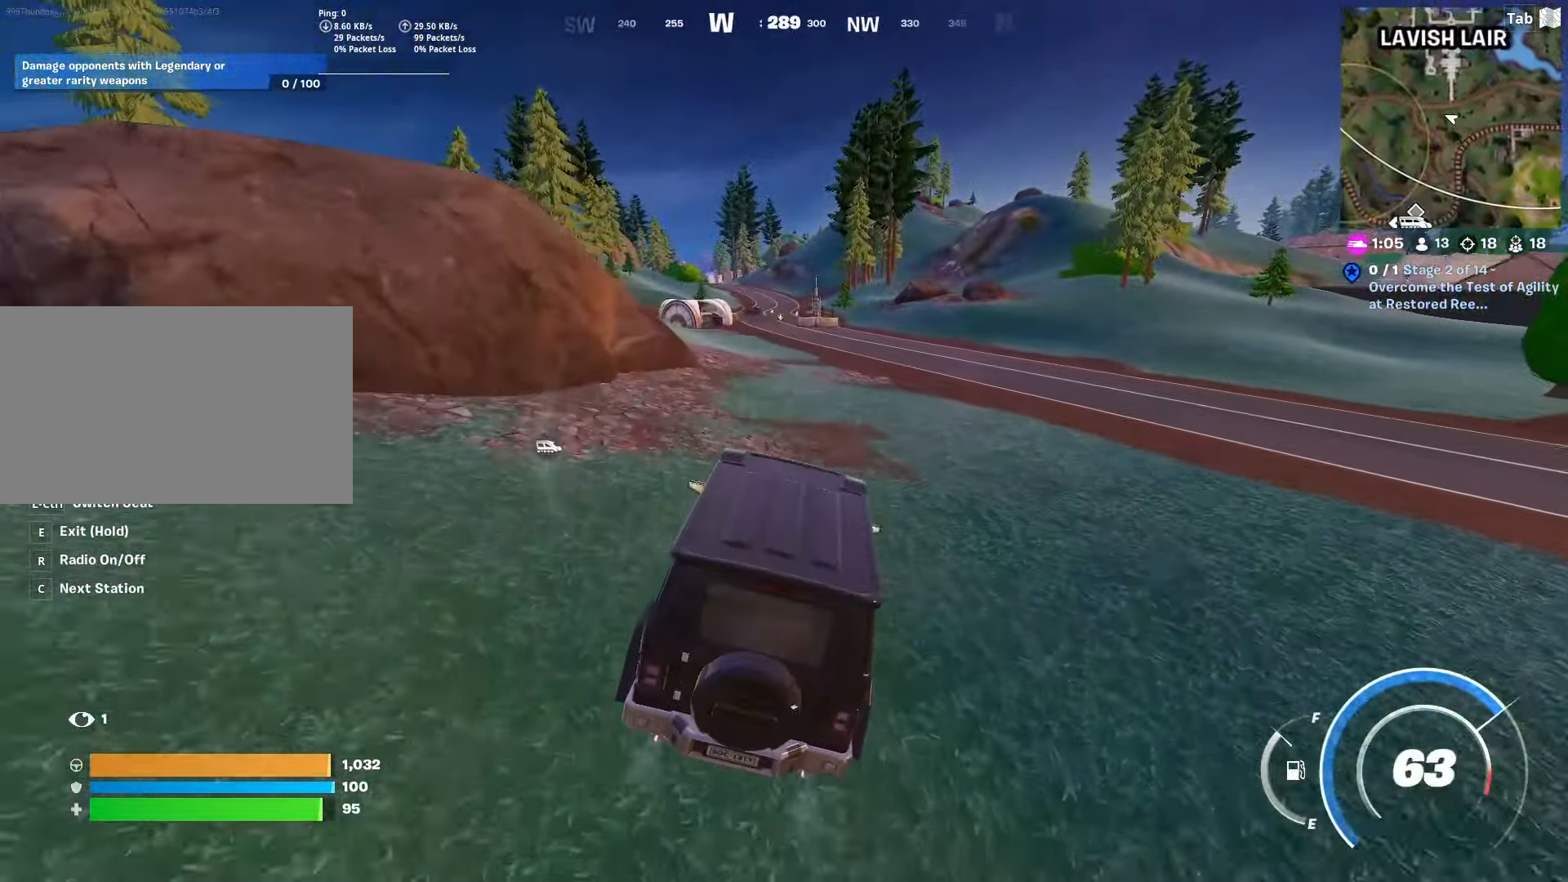
{"keys": ["w"], "mouse": [], "mouse_move": "still", "events": []}
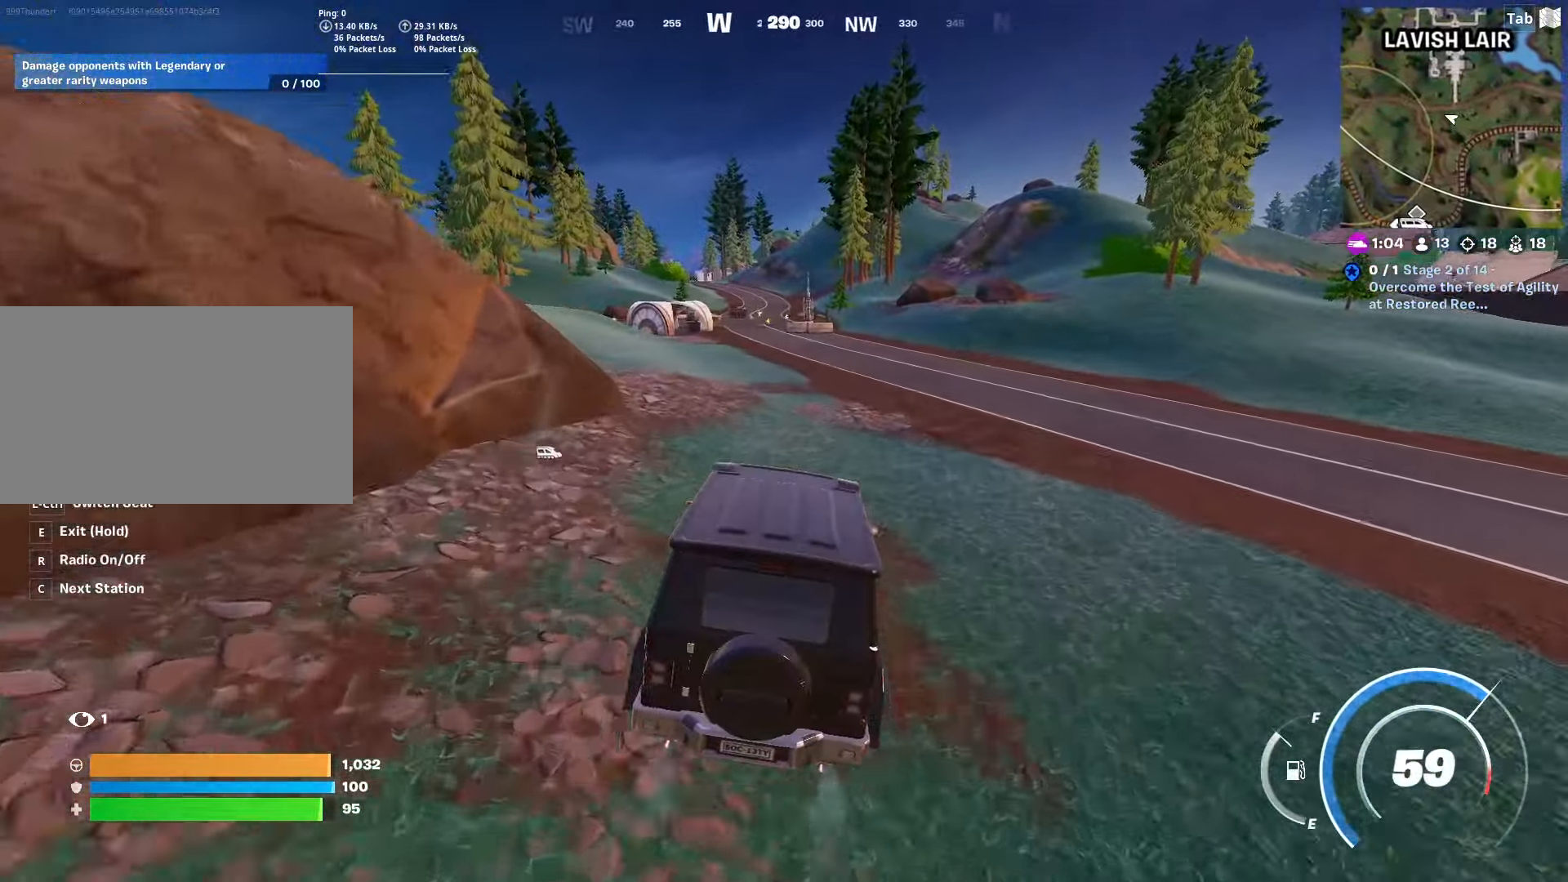
{"keys": ["w"], "mouse": [], "mouse_move": "up-left", "events": []}
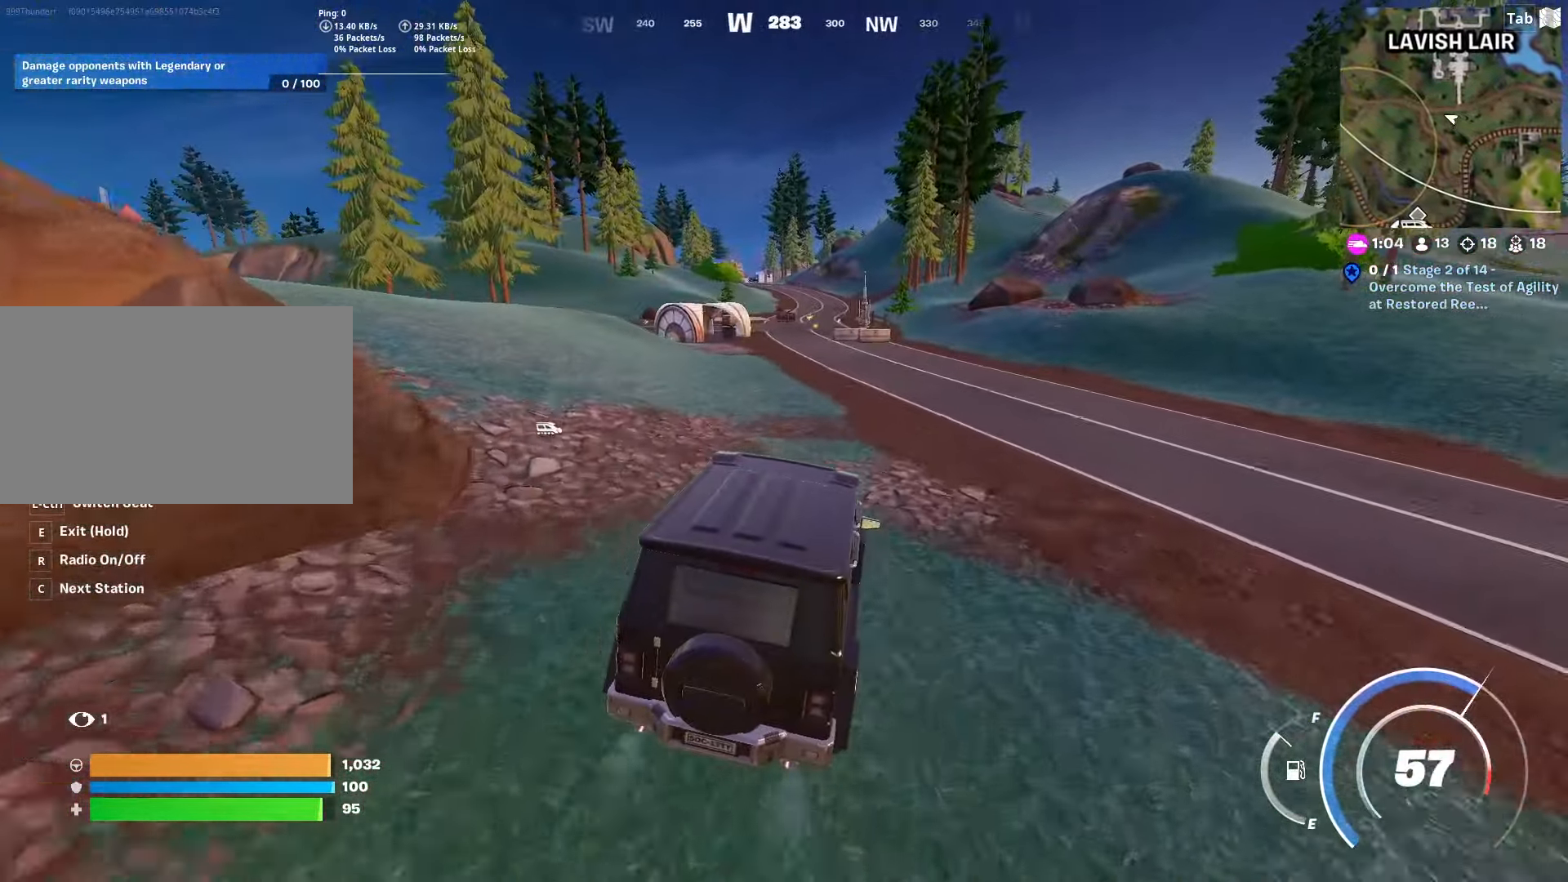
{"keys": ["w"], "mouse": [], "mouse_move": "still", "events": []}
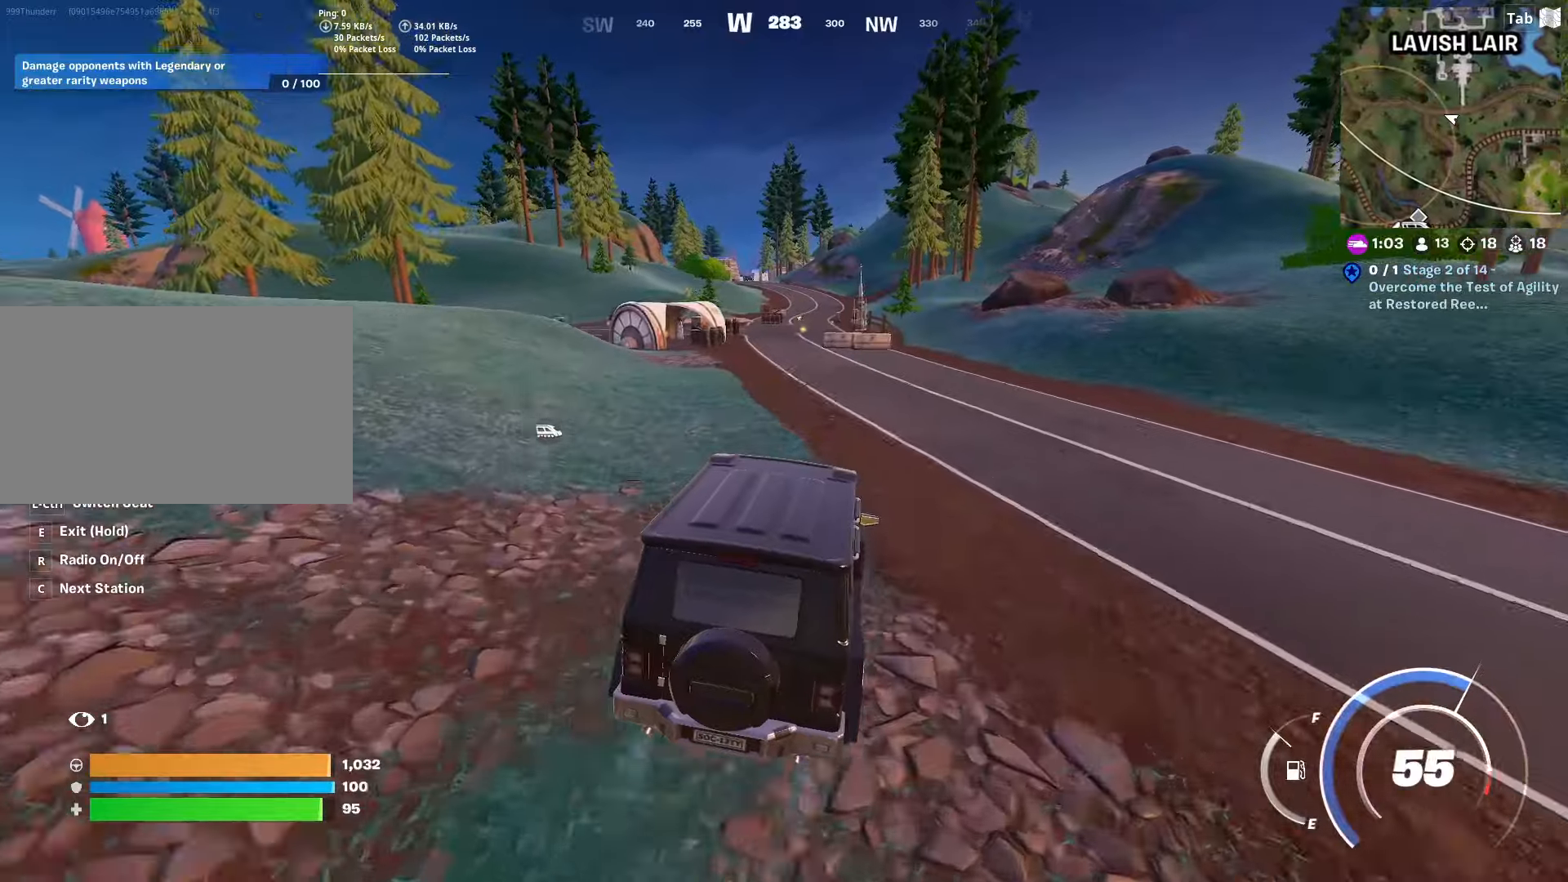
{"keys": ["w"], "mouse": [], "mouse_move": "still", "events": []}
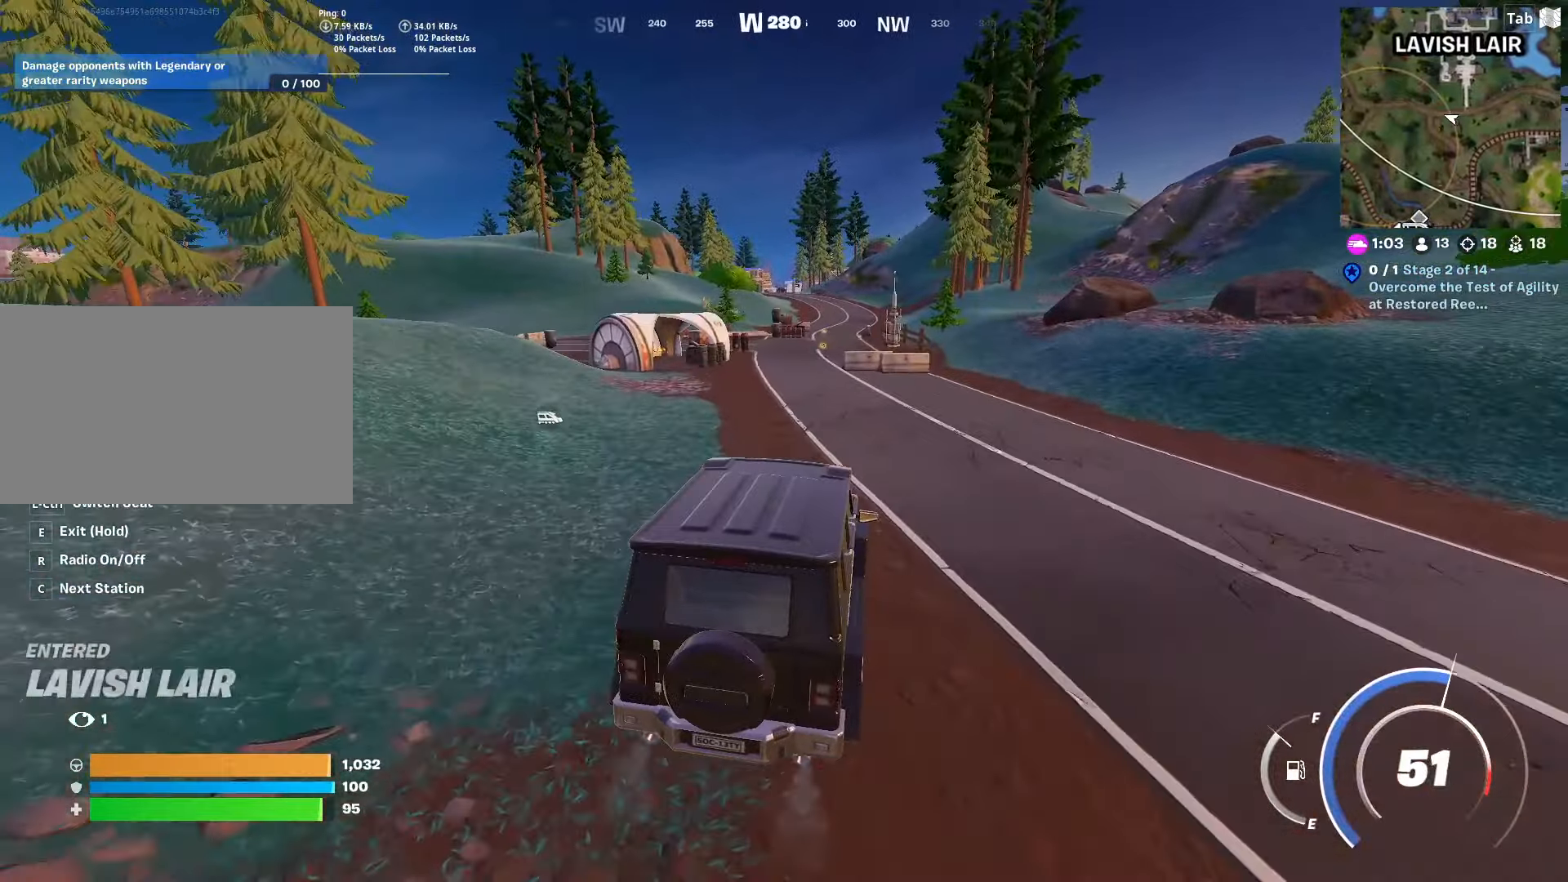
{"keys": ["w"], "mouse": [], "mouse_move": "still", "events": [[201, "a", "down"], [384, "a", "up"]]}
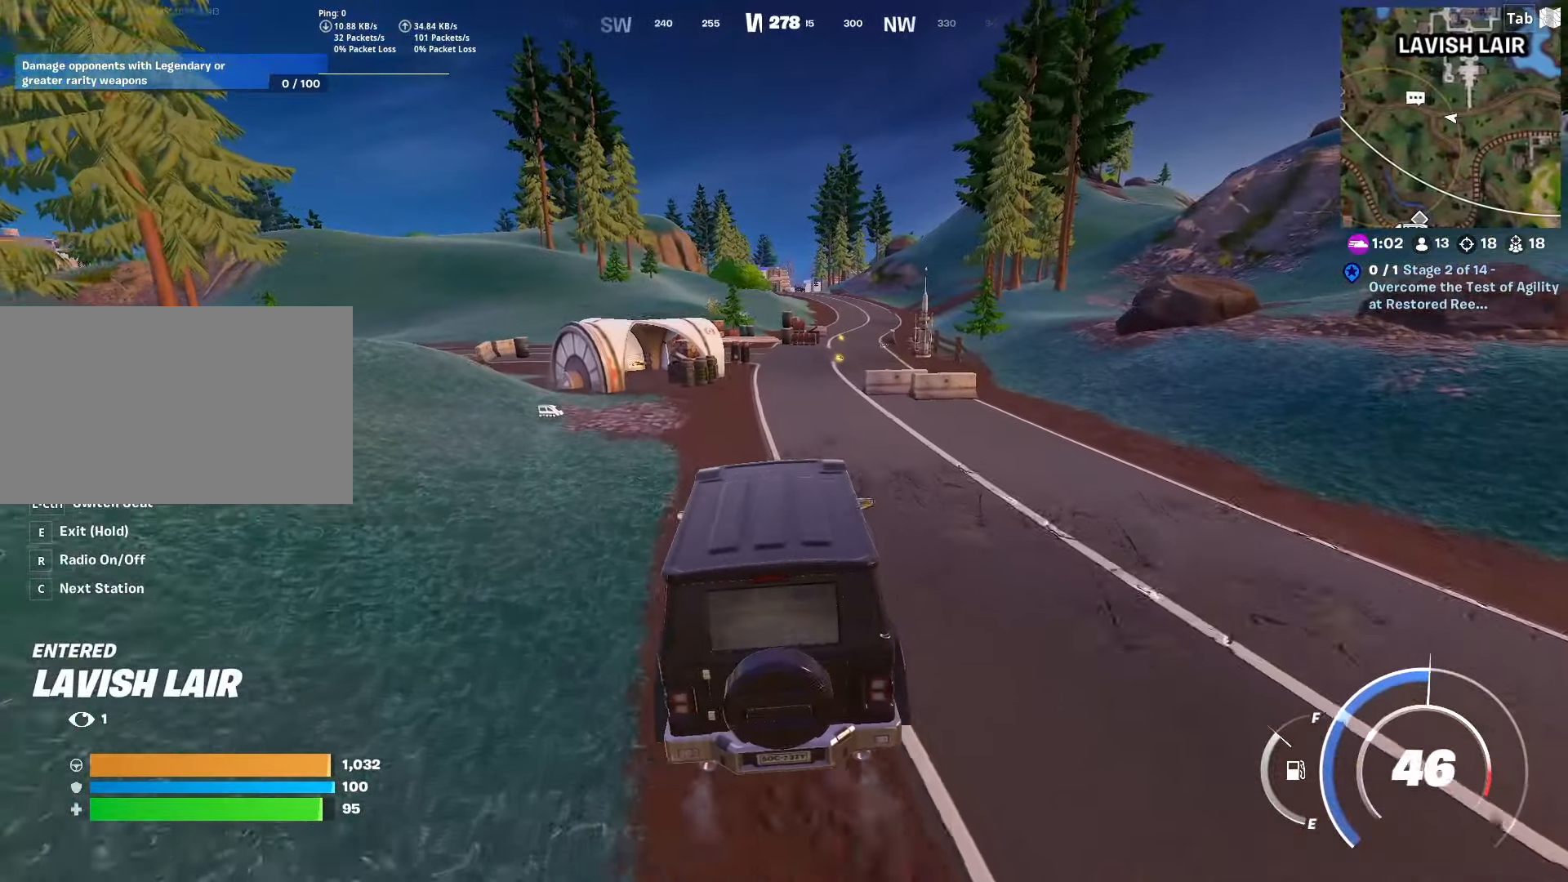
{"keys": ["w"], "mouse": [], "mouse_move": "still", "events": [[117, "d", "down"], [250, "d", "up"]]}
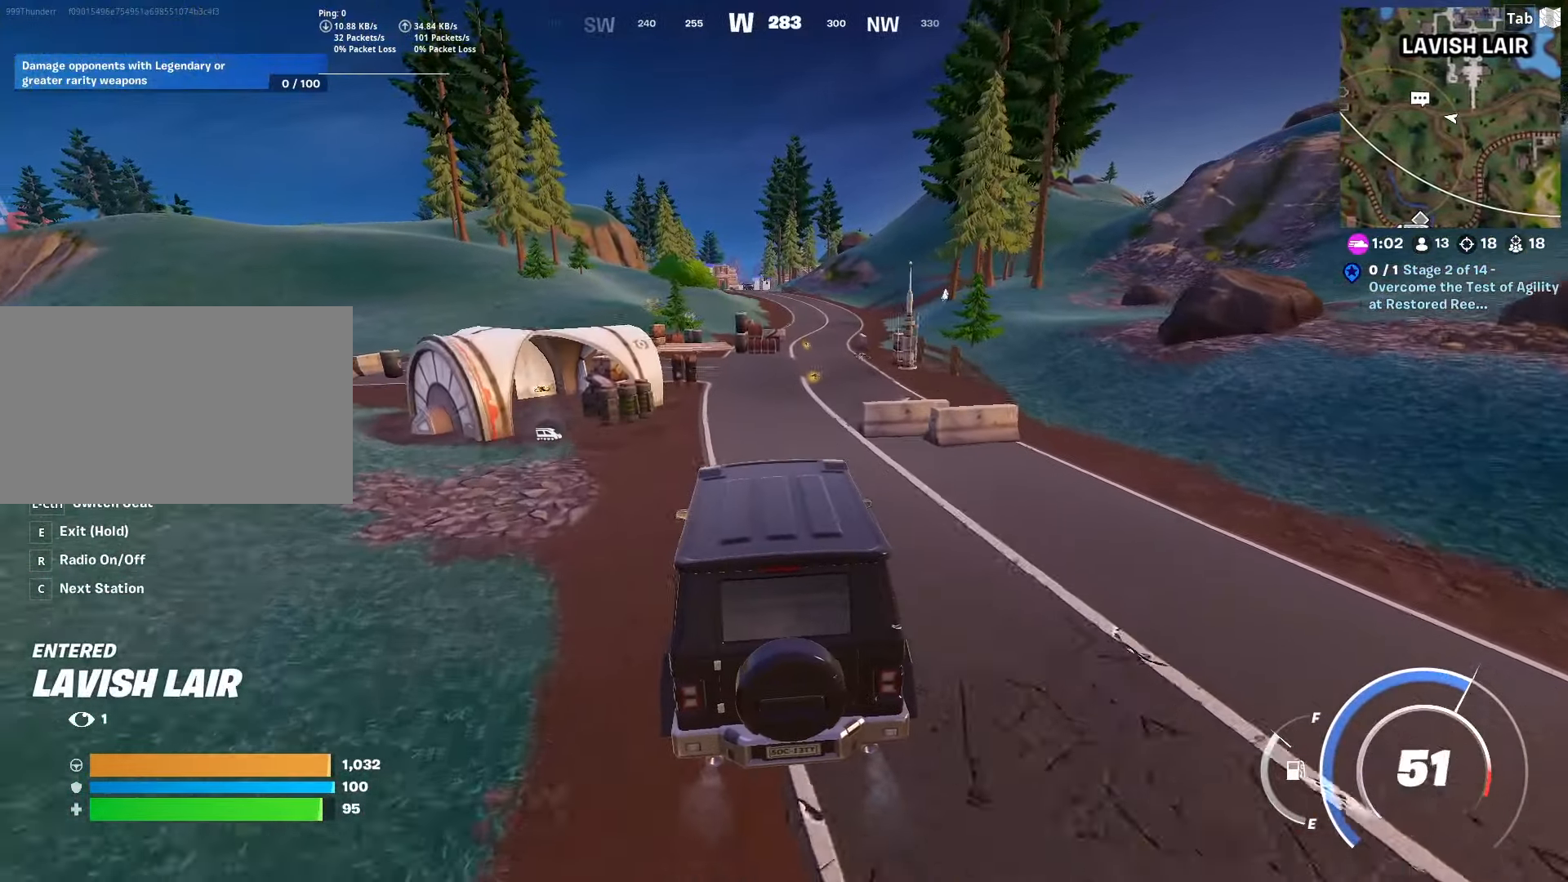
{"keys": ["w"], "mouse": [], "mouse_move": "still", "events": []}
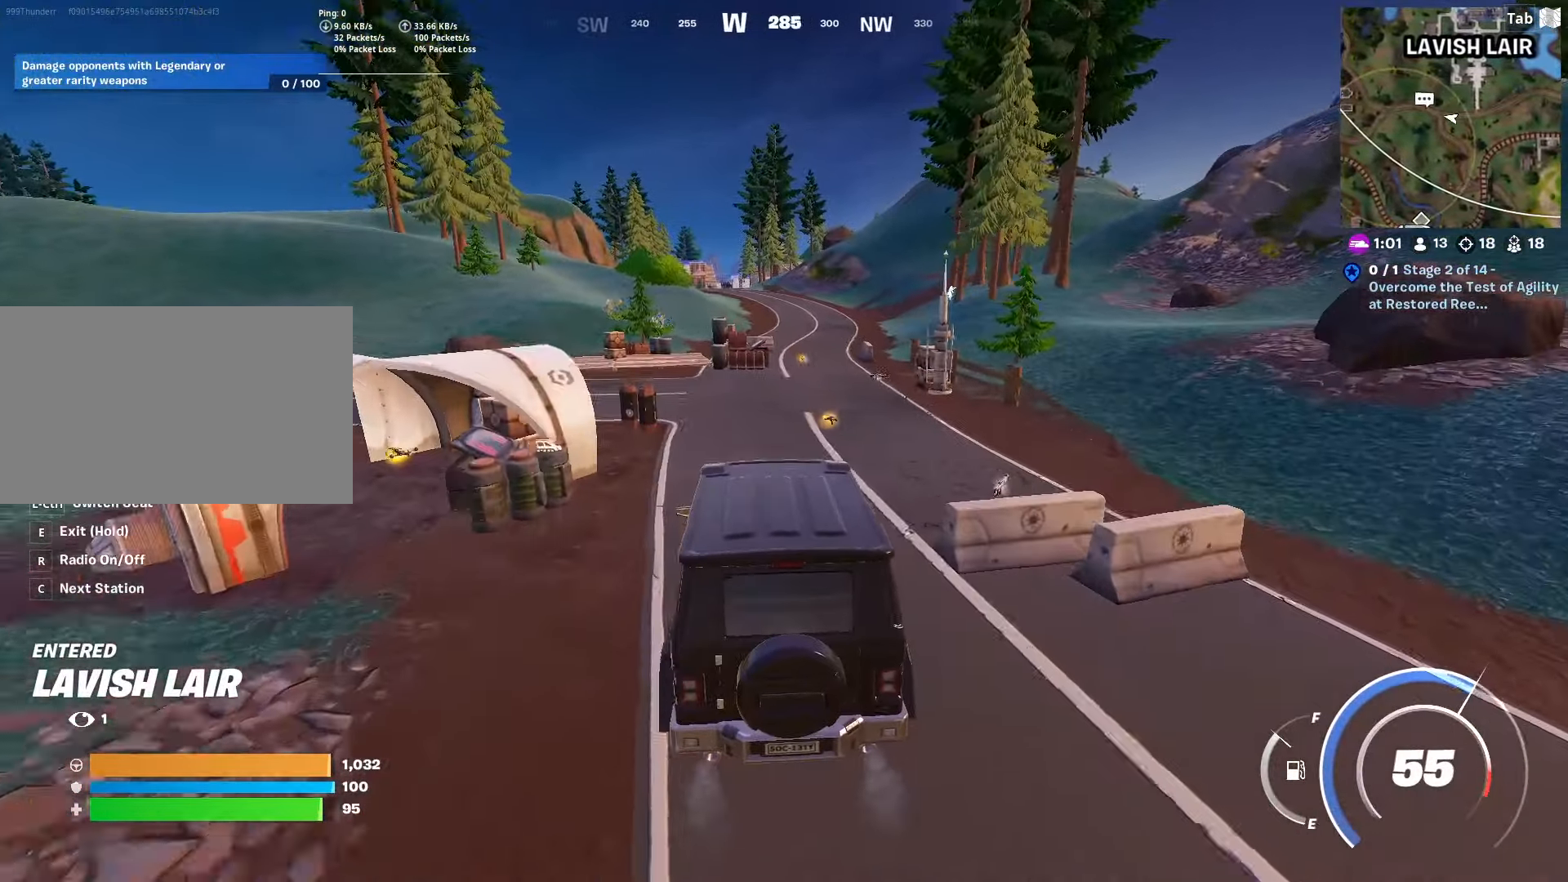
{"keys": ["w"], "mouse": [], "mouse_move": "right", "events": [[50, "d", "down"], [200, "d", "up"]]}
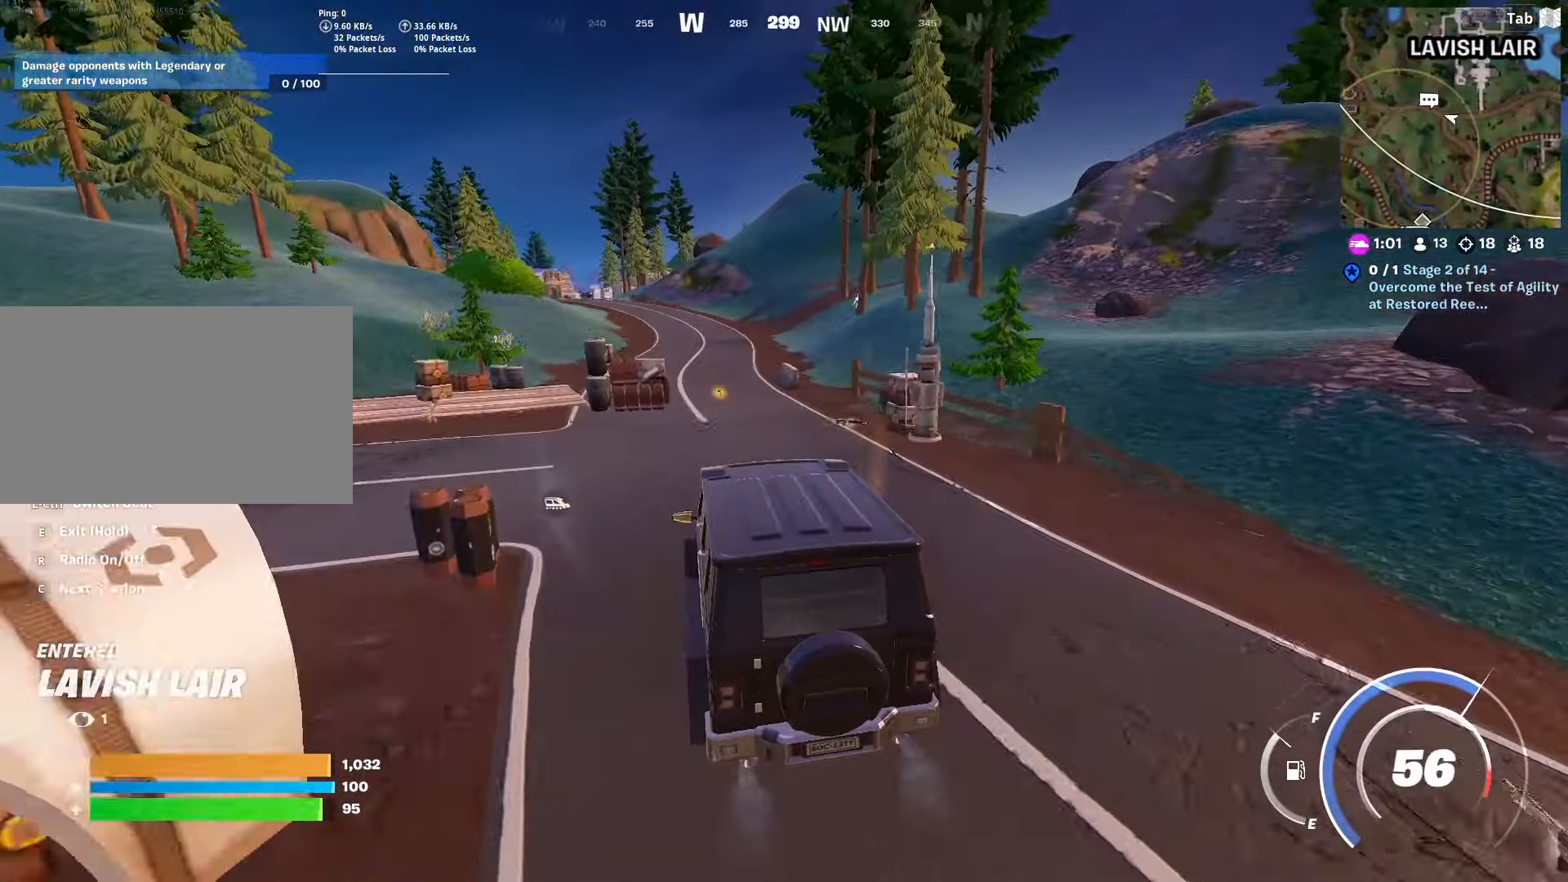
{"keys": ["w"], "mouse": [], "mouse_move": "still", "events": []}
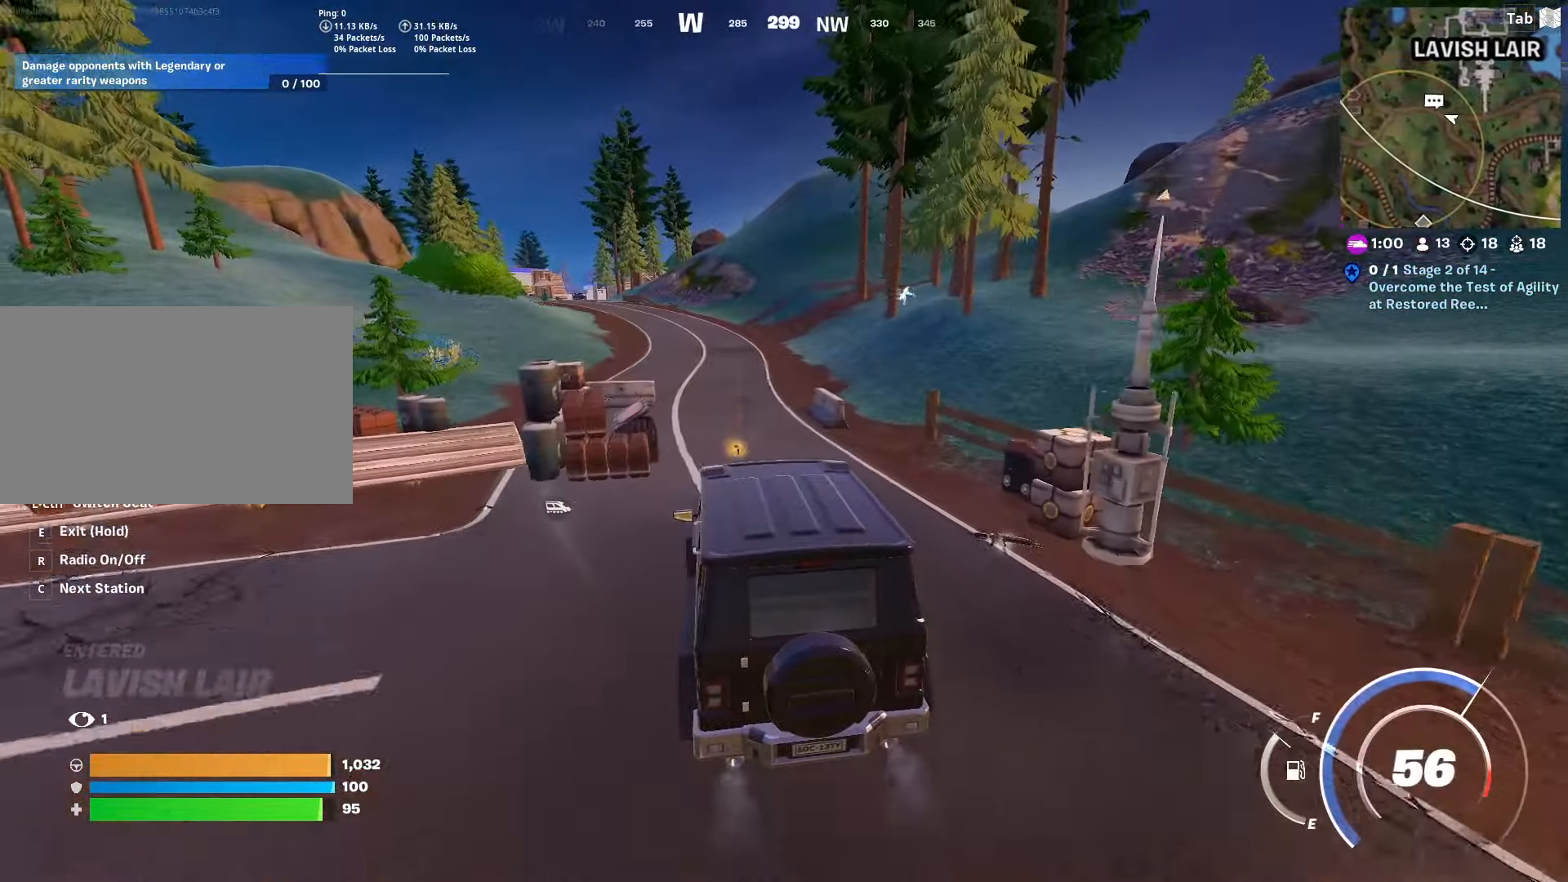
{"keys": ["w"], "mouse": [], "mouse_move": "still", "events": []}
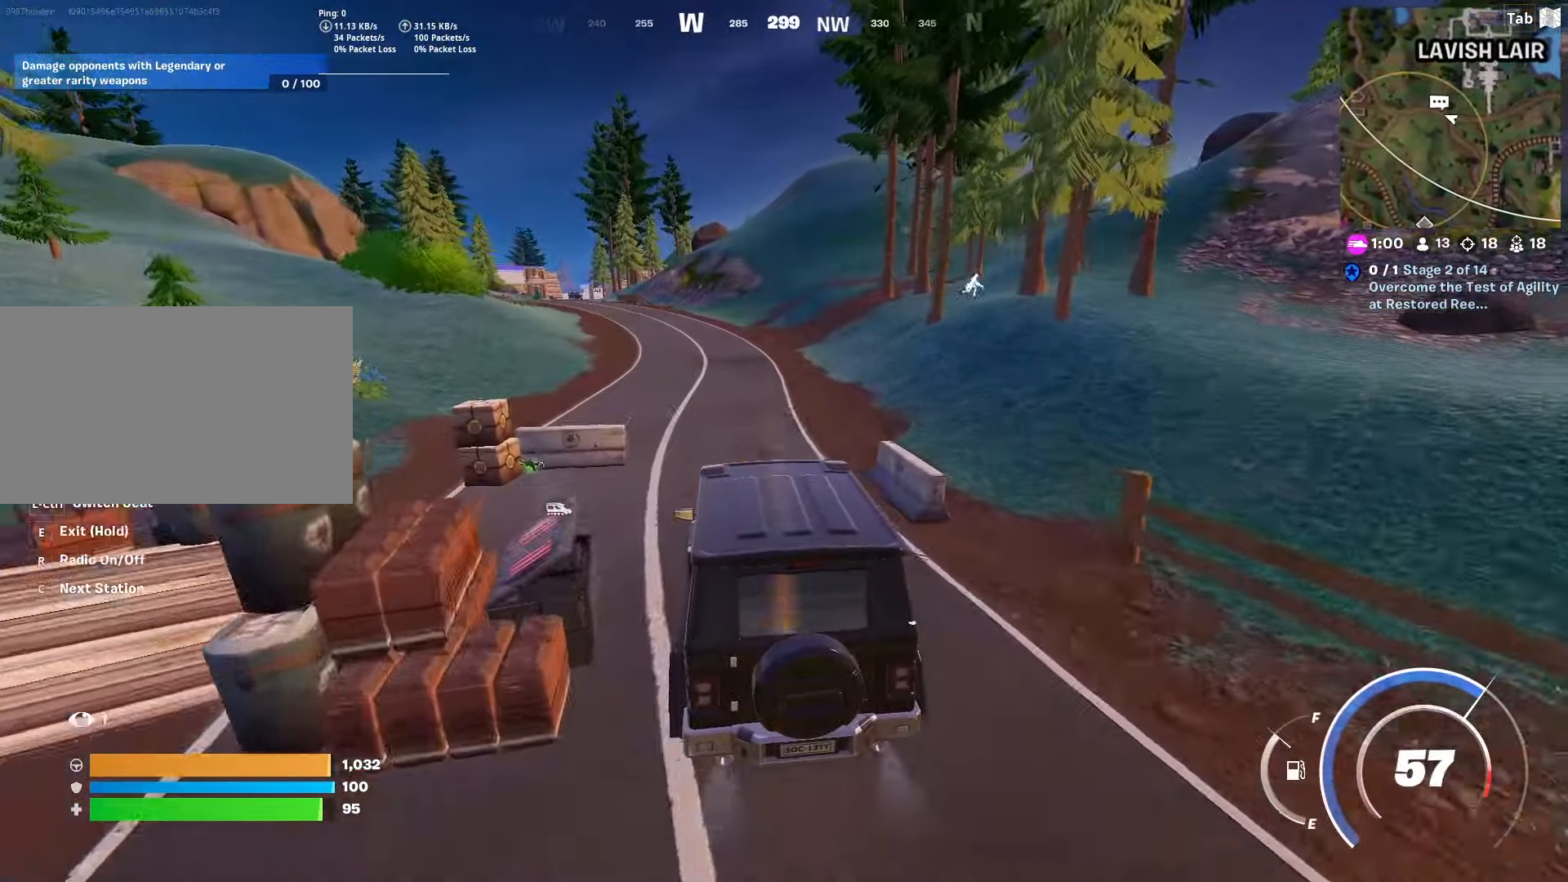
{"keys": ["w"], "mouse": [], "mouse_move": "up-right", "events": [[151, "d", "down"], [384, "d", "up"]]}
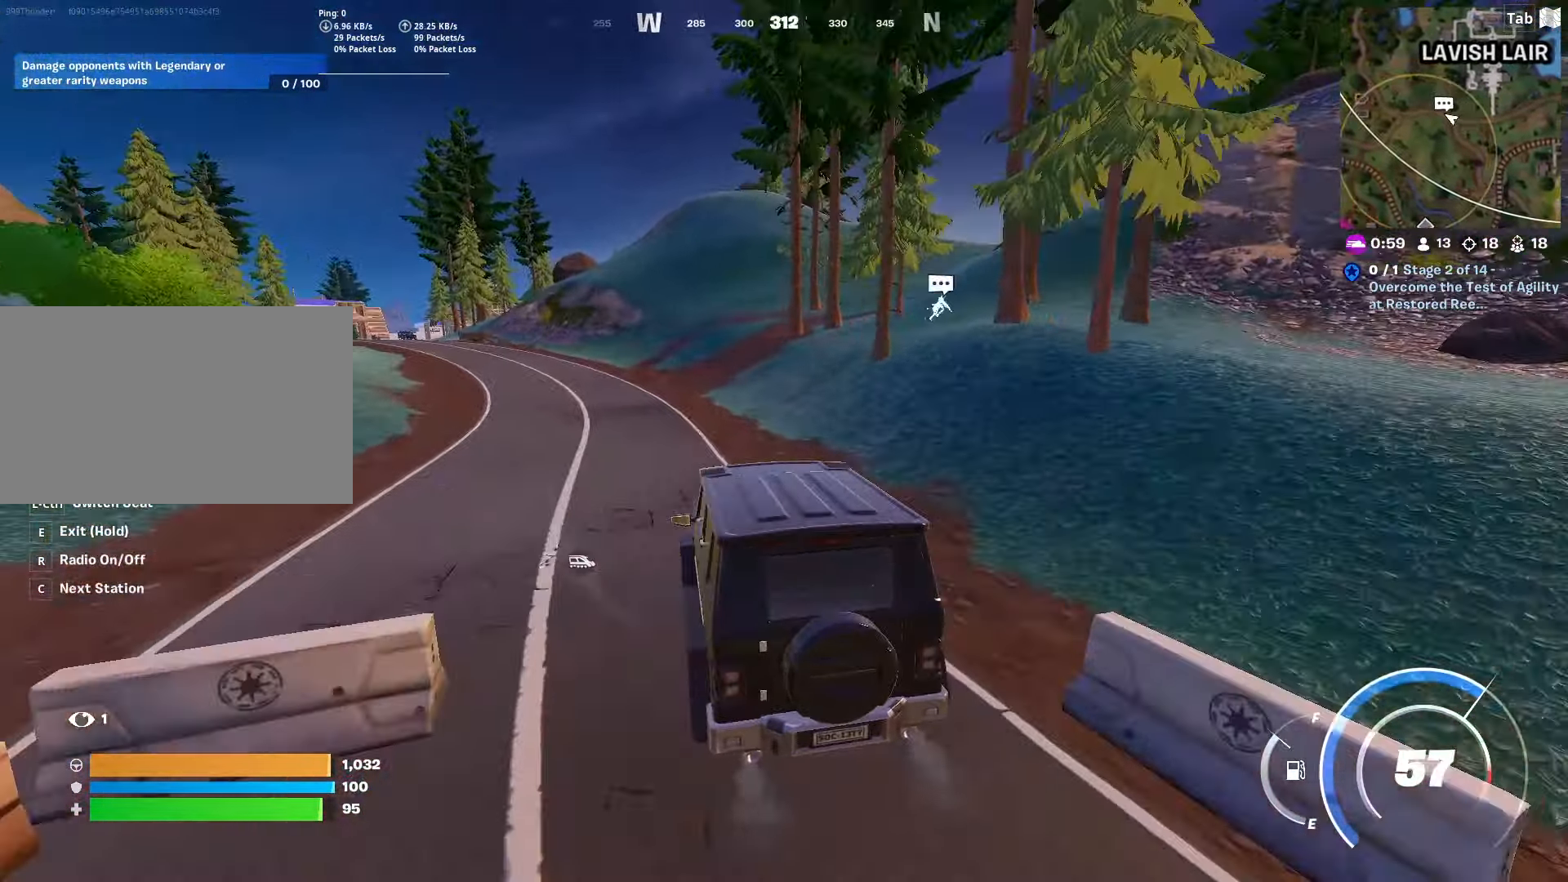
{"keys": ["d", "w"], "mouse": [], "mouse_move": "up", "events": [[434, "d", "down"]]}
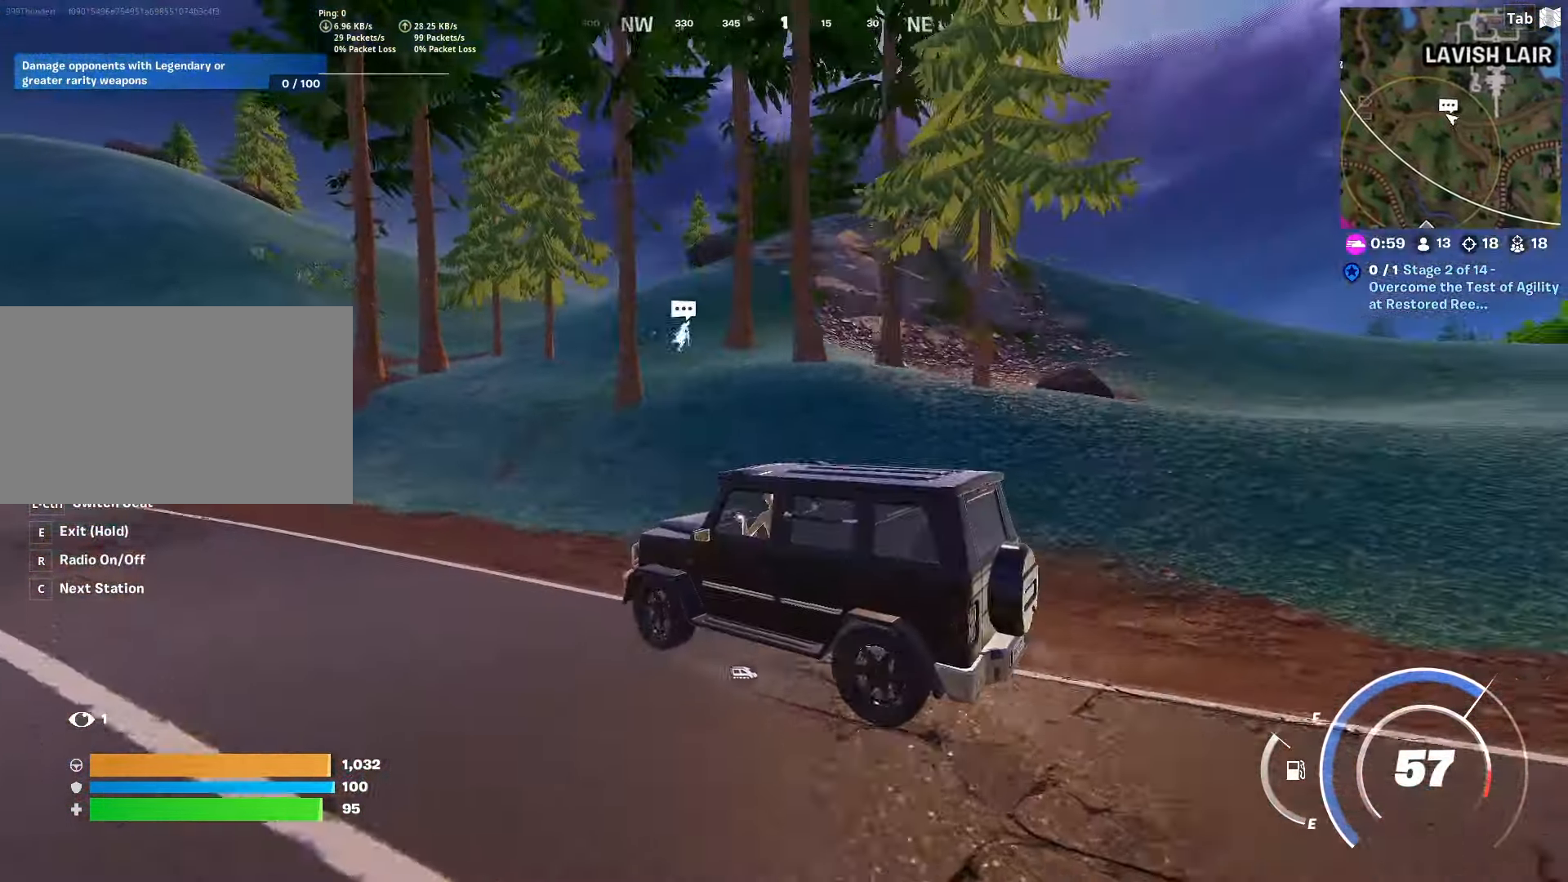
{"keys": ["w"], "mouse": [], "mouse_move": "still", "events": [[134, "d", "up"]]}